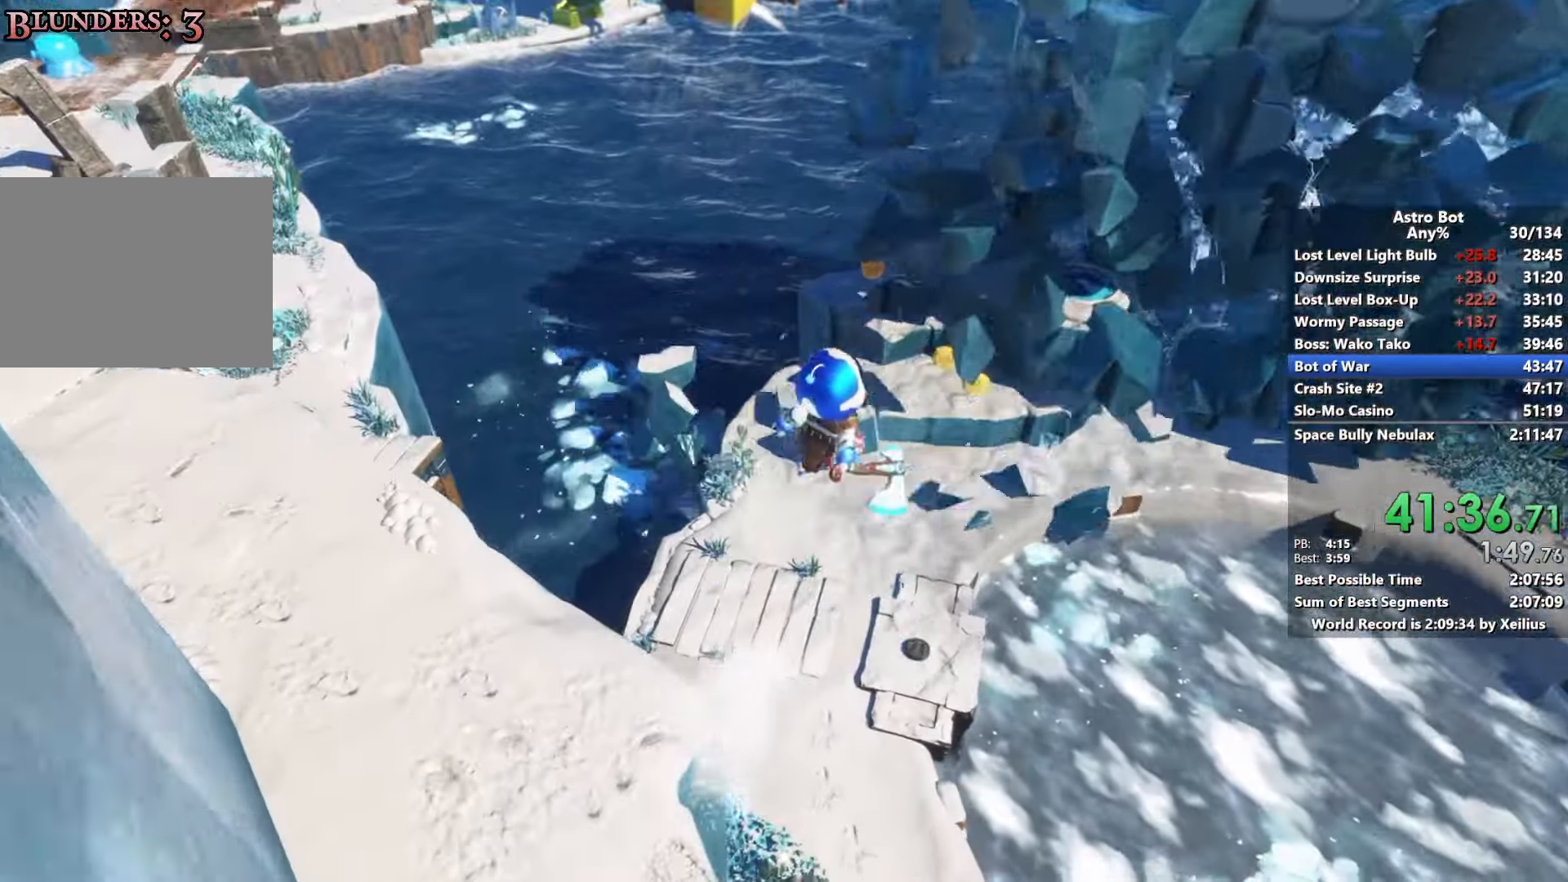
Gameplay with a controller (PlayStation layout); each line is a JSON object with the inputs held at the frame after it. "events" lists button and stick changes between this image and that frame as [ms after this image, input, new state], when the widget could be followed in between. Not read: L3.
{"buttons": ["CROSS"], "left_stick": "up-right", "right_stick": "up-right", "events": [[200, "CROSS", "up"], [250, "right_stick", "up-right"], [266, "CROSS", "down"]]}
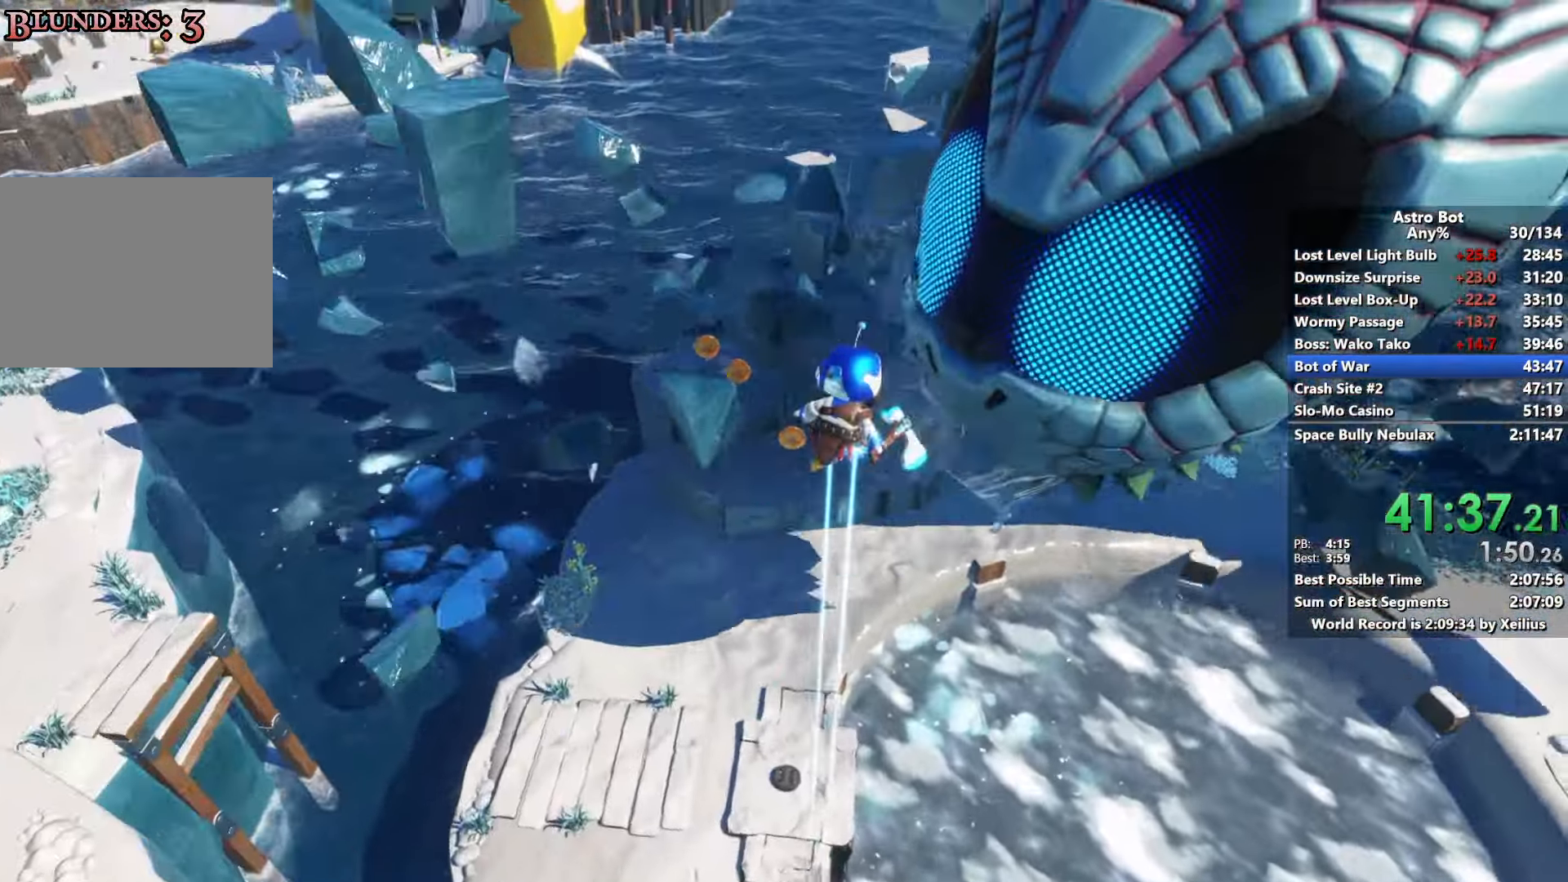
{"buttons": ["CROSS"], "left_stick": "up", "right_stick": "up-right", "events": [[250, "left_stick", "up"]]}
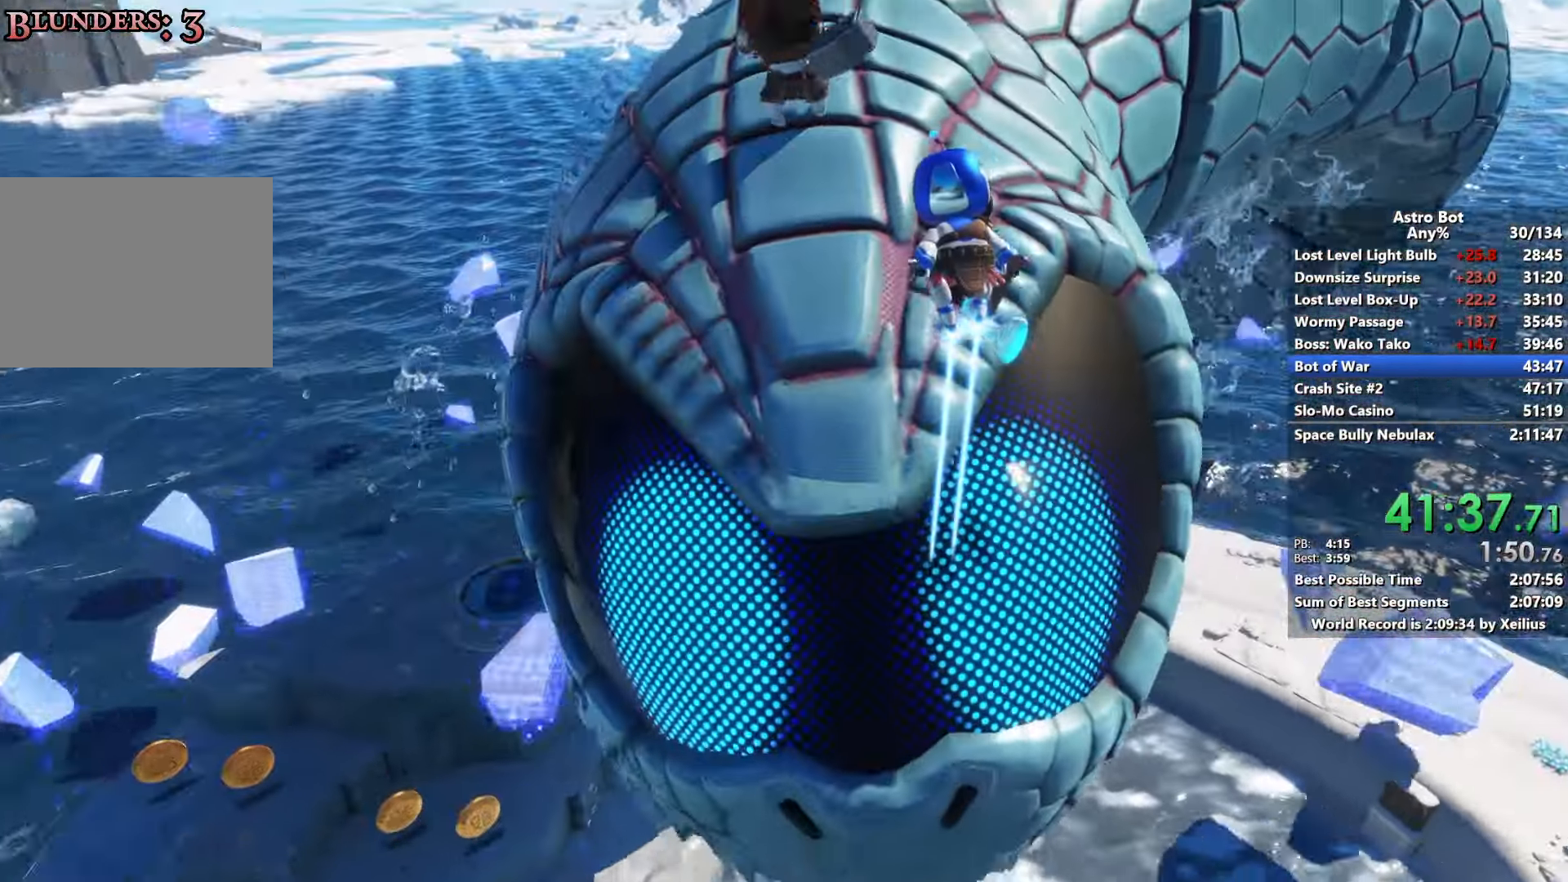
{"buttons": [], "left_stick": "left", "right_stick": "left", "events": [[250, "SQUARE", "down"], [266, "CROSS", "up"], [266, "right_stick", "up-left"], [316, "right_stick", "left"], [333, "left_stick", "left"], [416, "SQUARE", "up"]]}
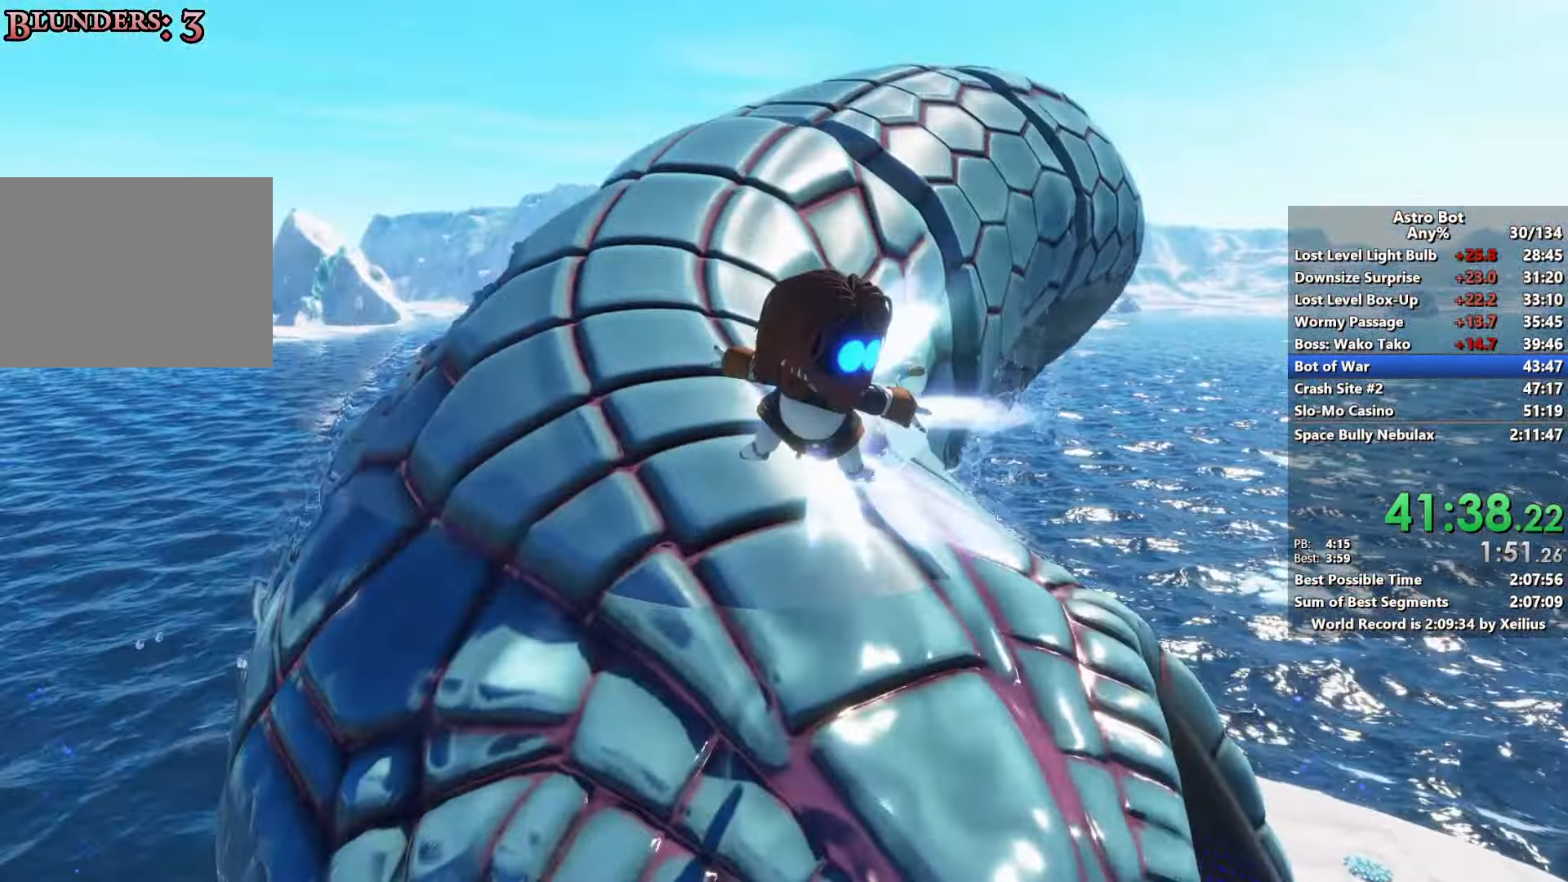
{"buttons": ["CROSS"], "left_stick": "down-left", "right_stick": "center", "events": [[200, "CROSS", "down"], [216, "right_stick", "center"], [266, "left_stick", "down-left"]]}
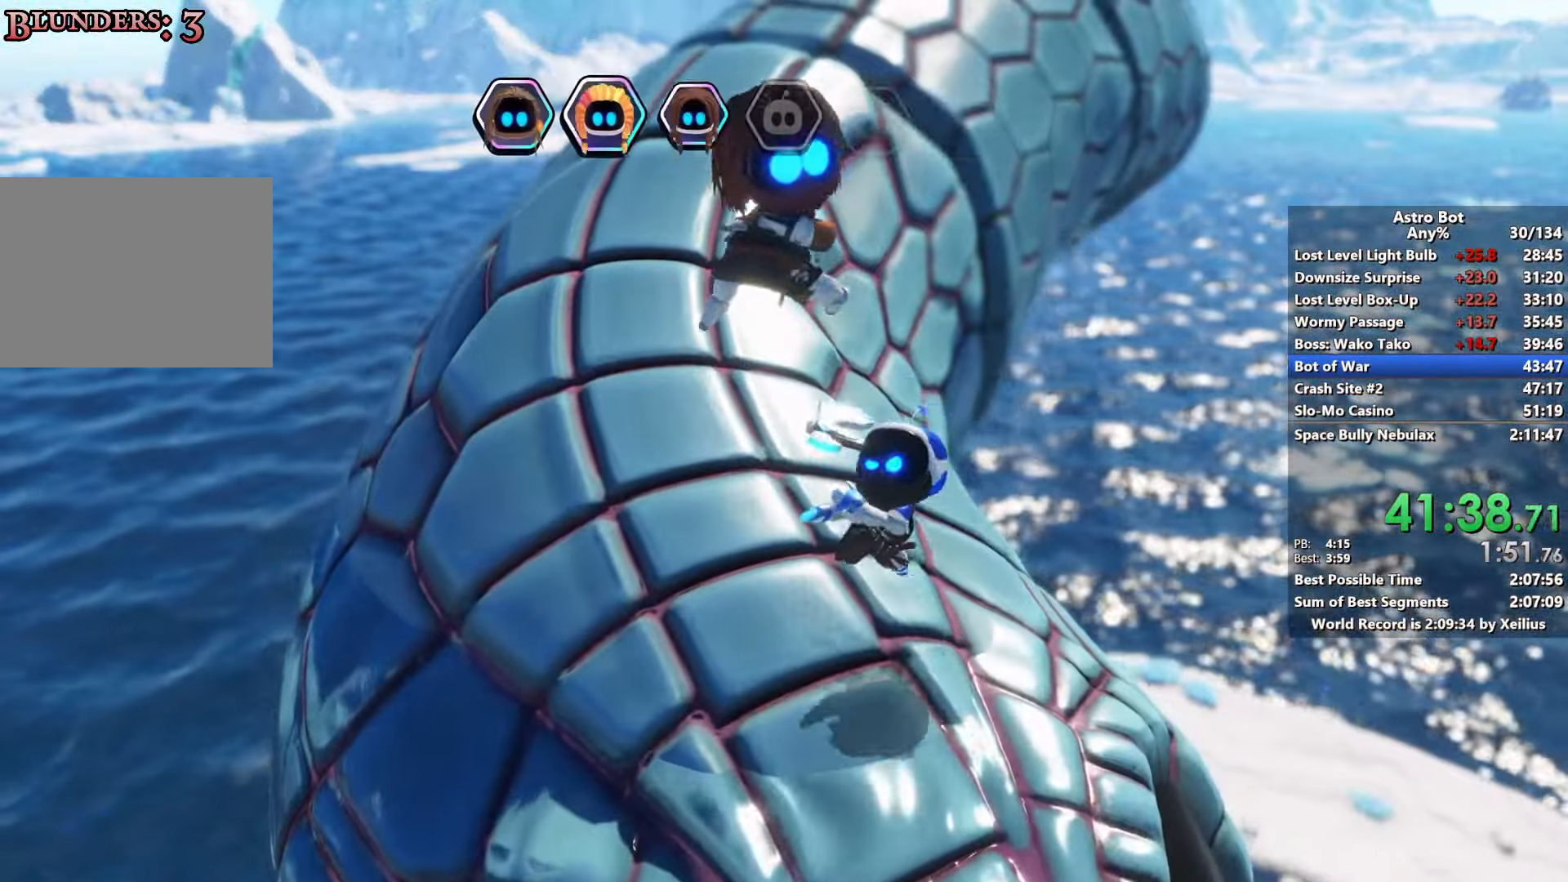
{"buttons": ["CROSS"], "left_stick": "down-left", "right_stick": "left", "events": [[483, "right_stick", "left"]]}
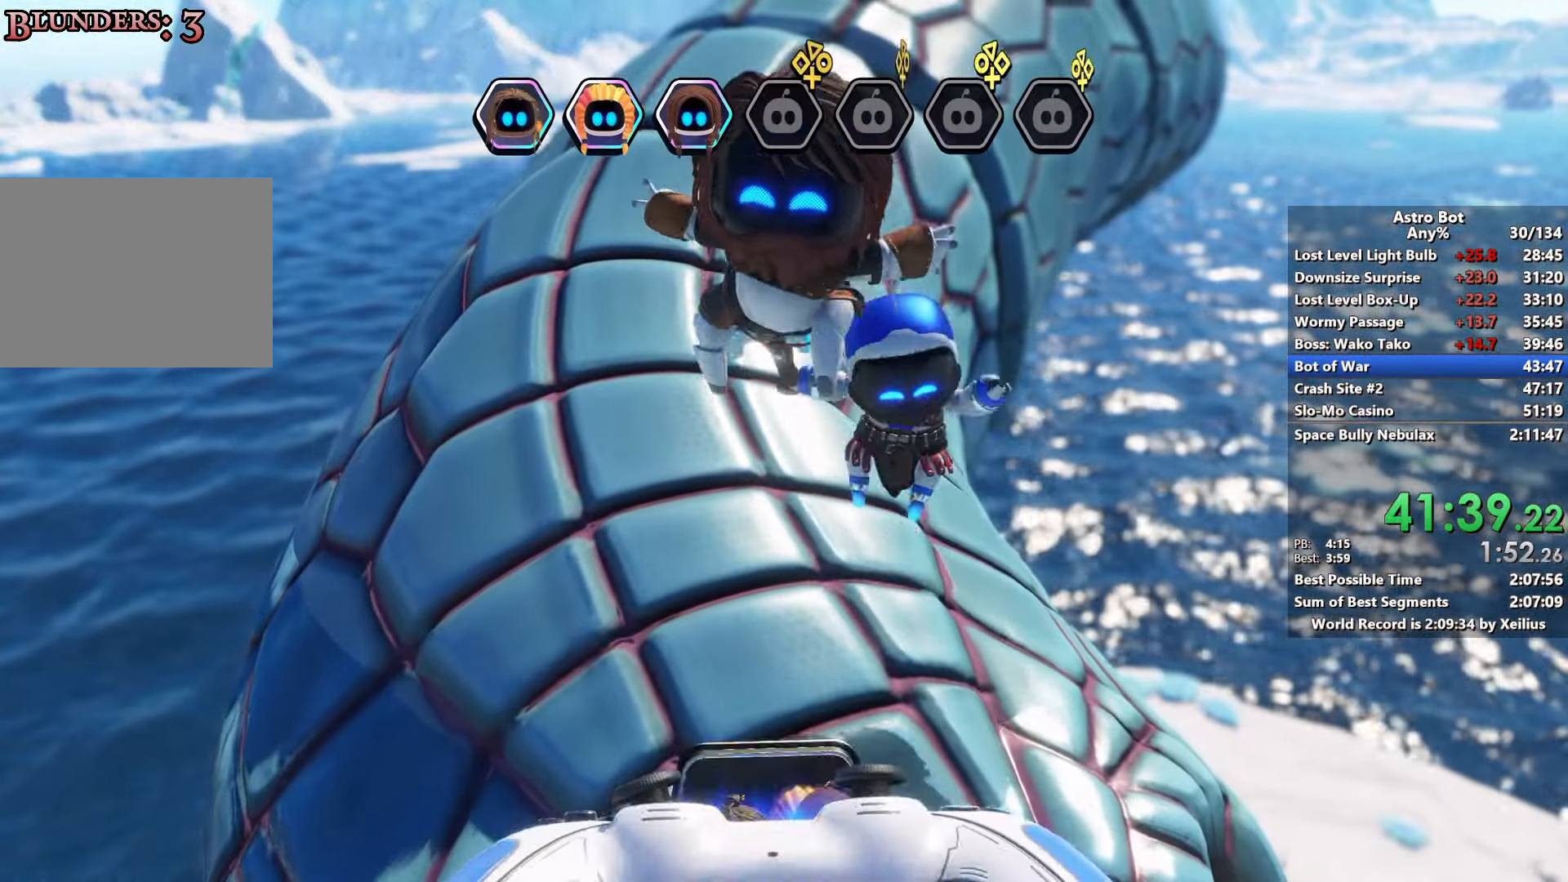
{"buttons": ["CROSS"], "left_stick": "down-left", "right_stick": "left", "events": []}
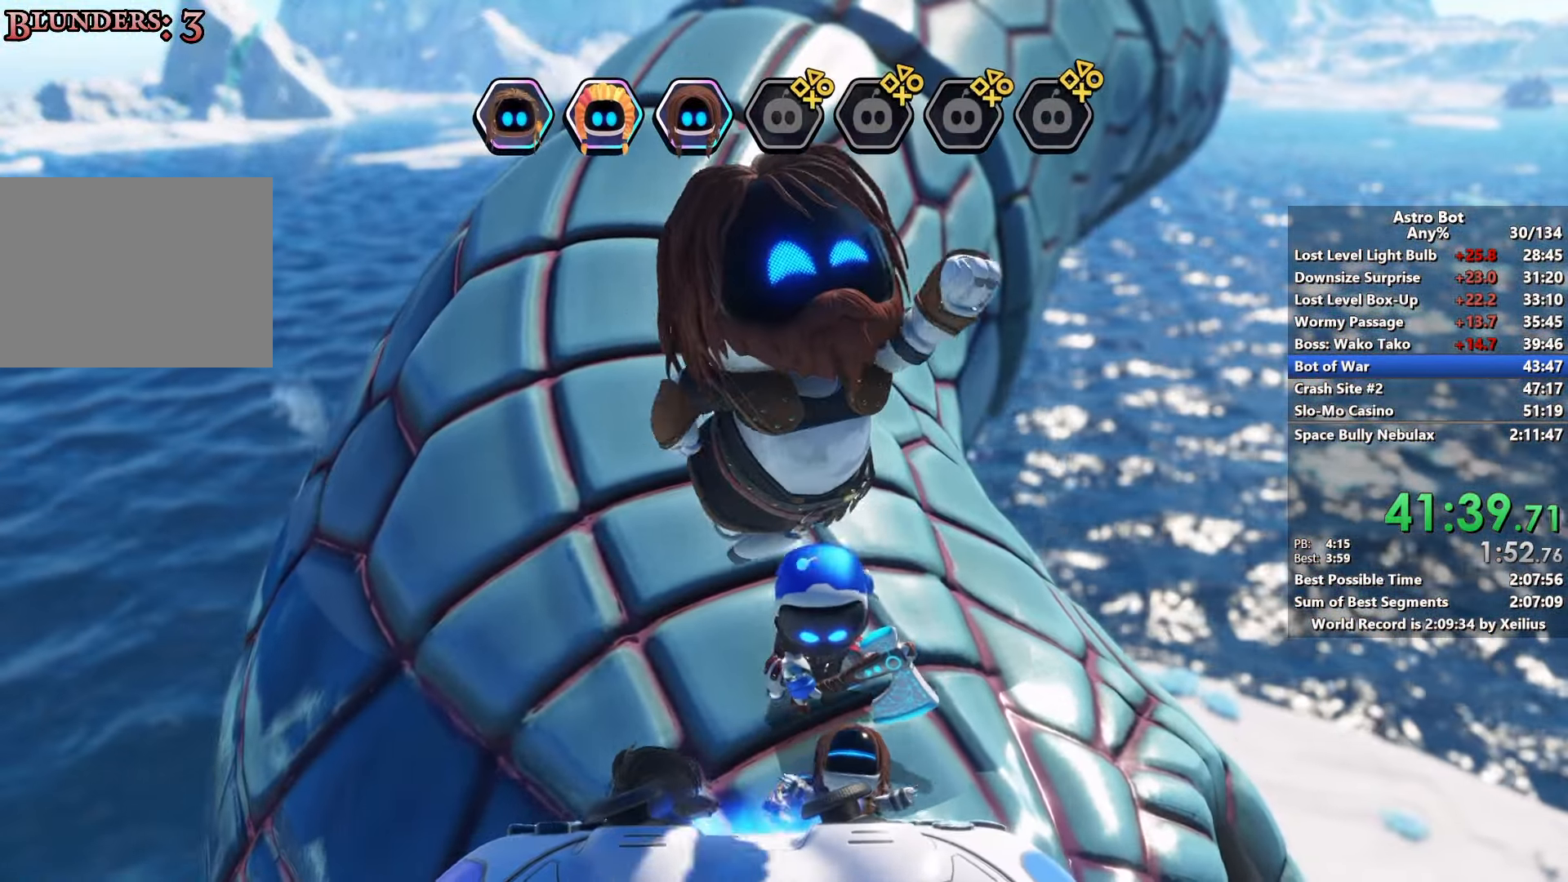
{"buttons": ["CROSS"], "left_stick": "down-left", "right_stick": "left", "events": []}
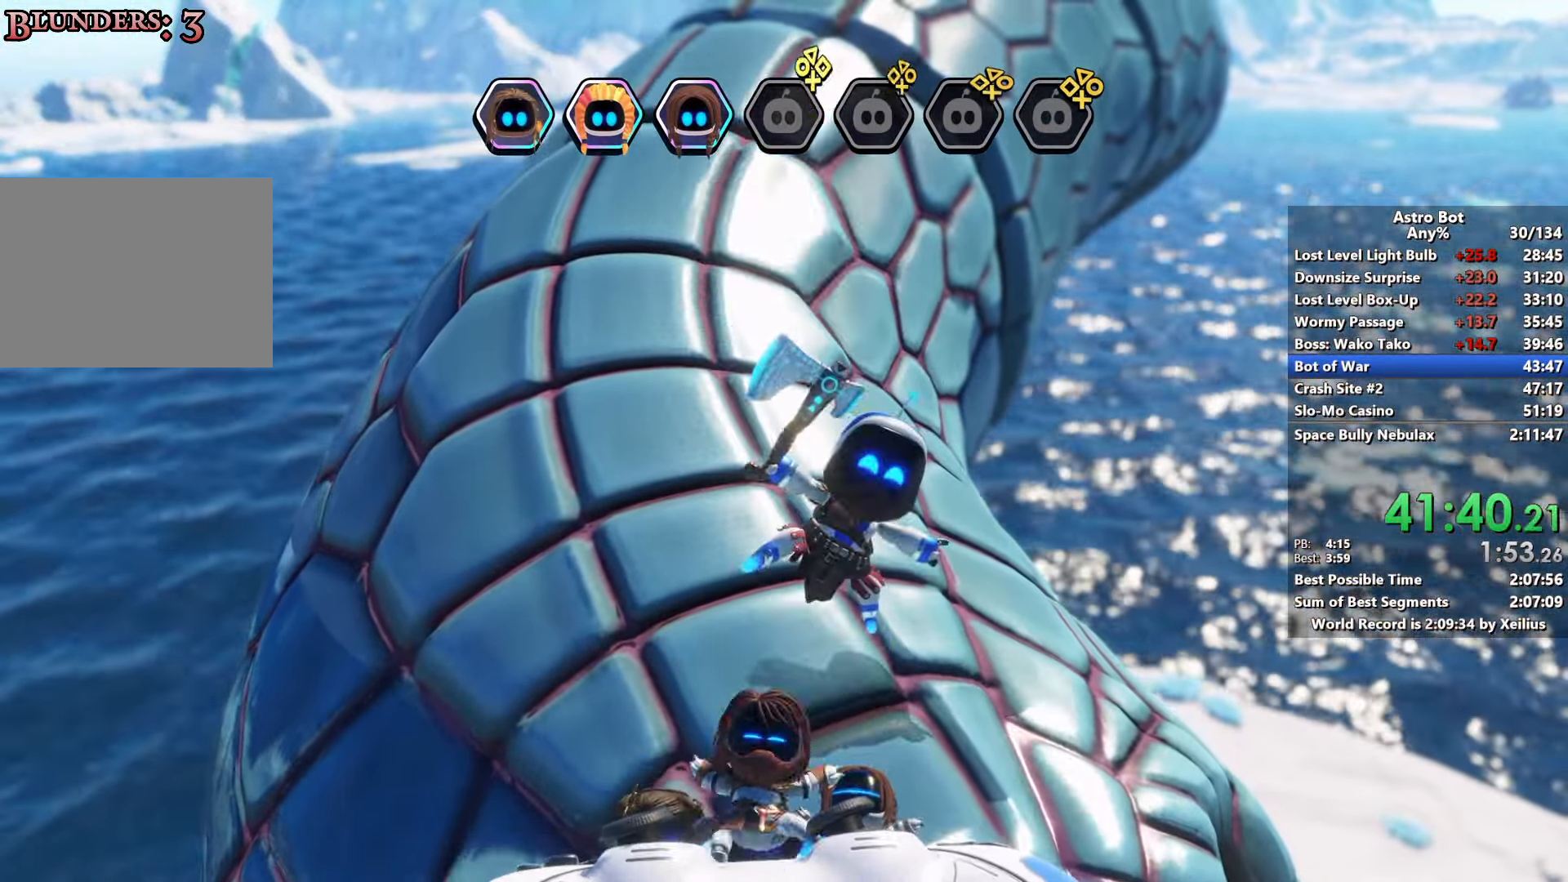
{"buttons": ["CROSS"], "left_stick": "down-left", "right_stick": "left", "events": []}
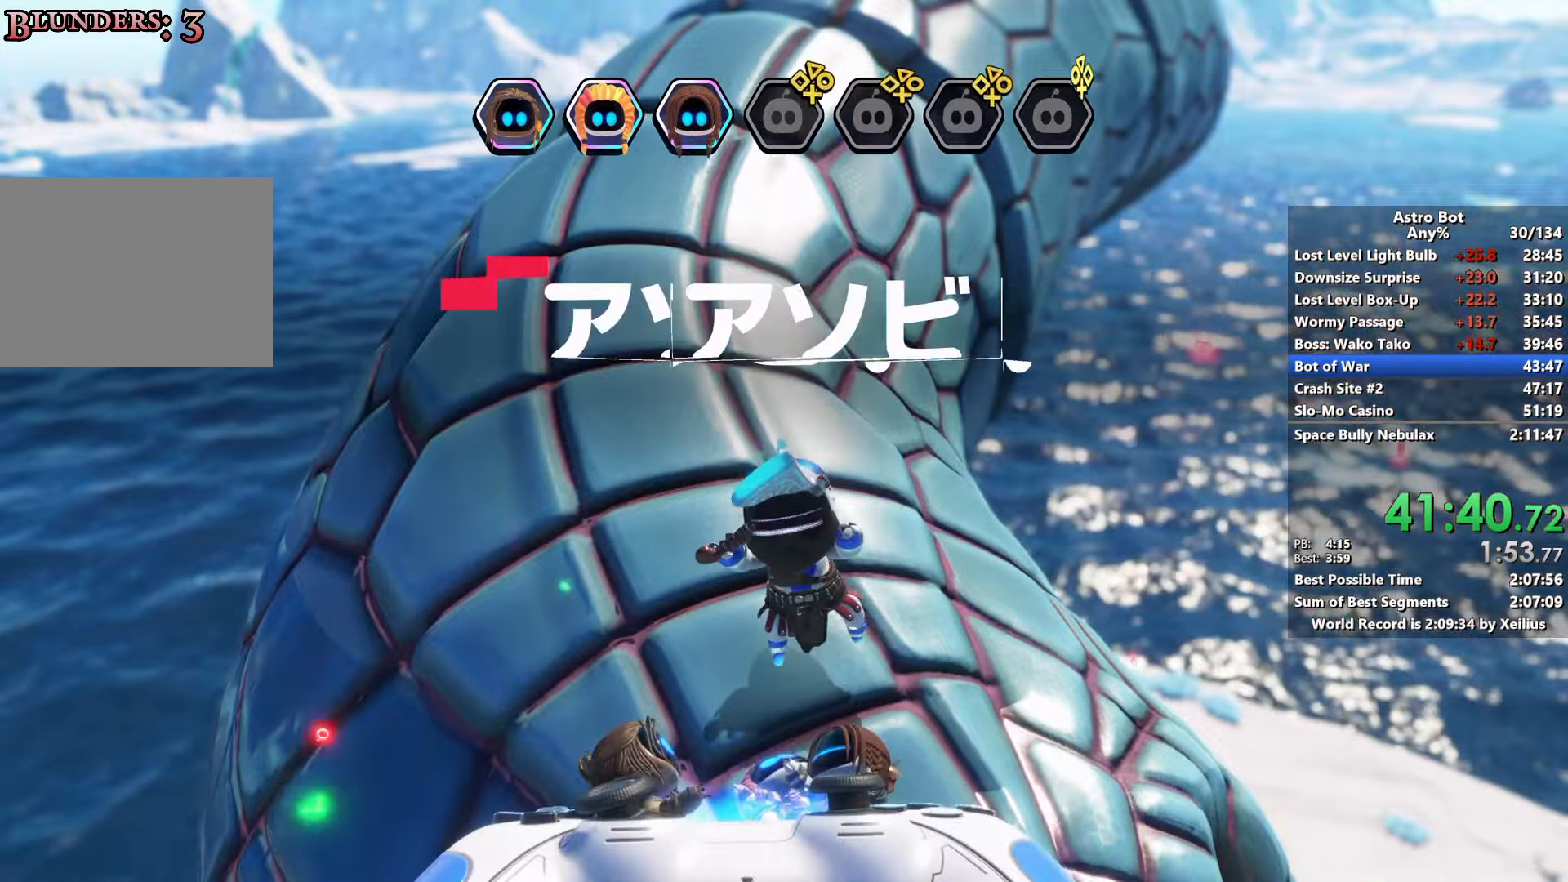
{"buttons": ["CROSS"], "left_stick": "down-left", "right_stick": "left", "events": []}
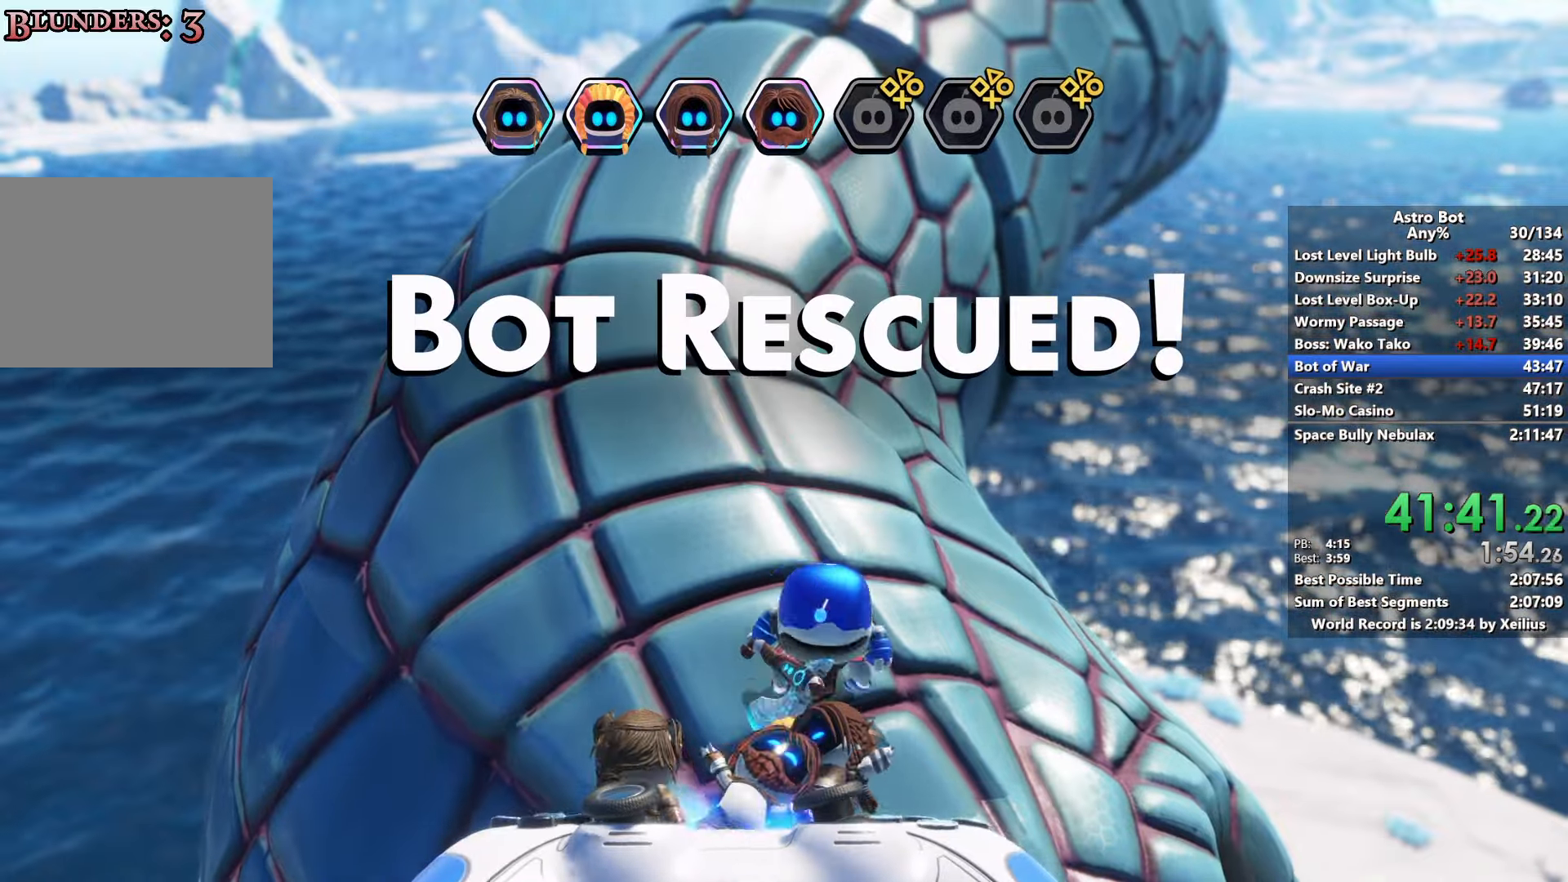
{"buttons": ["CROSS"], "left_stick": "down-left", "right_stick": "left", "events": []}
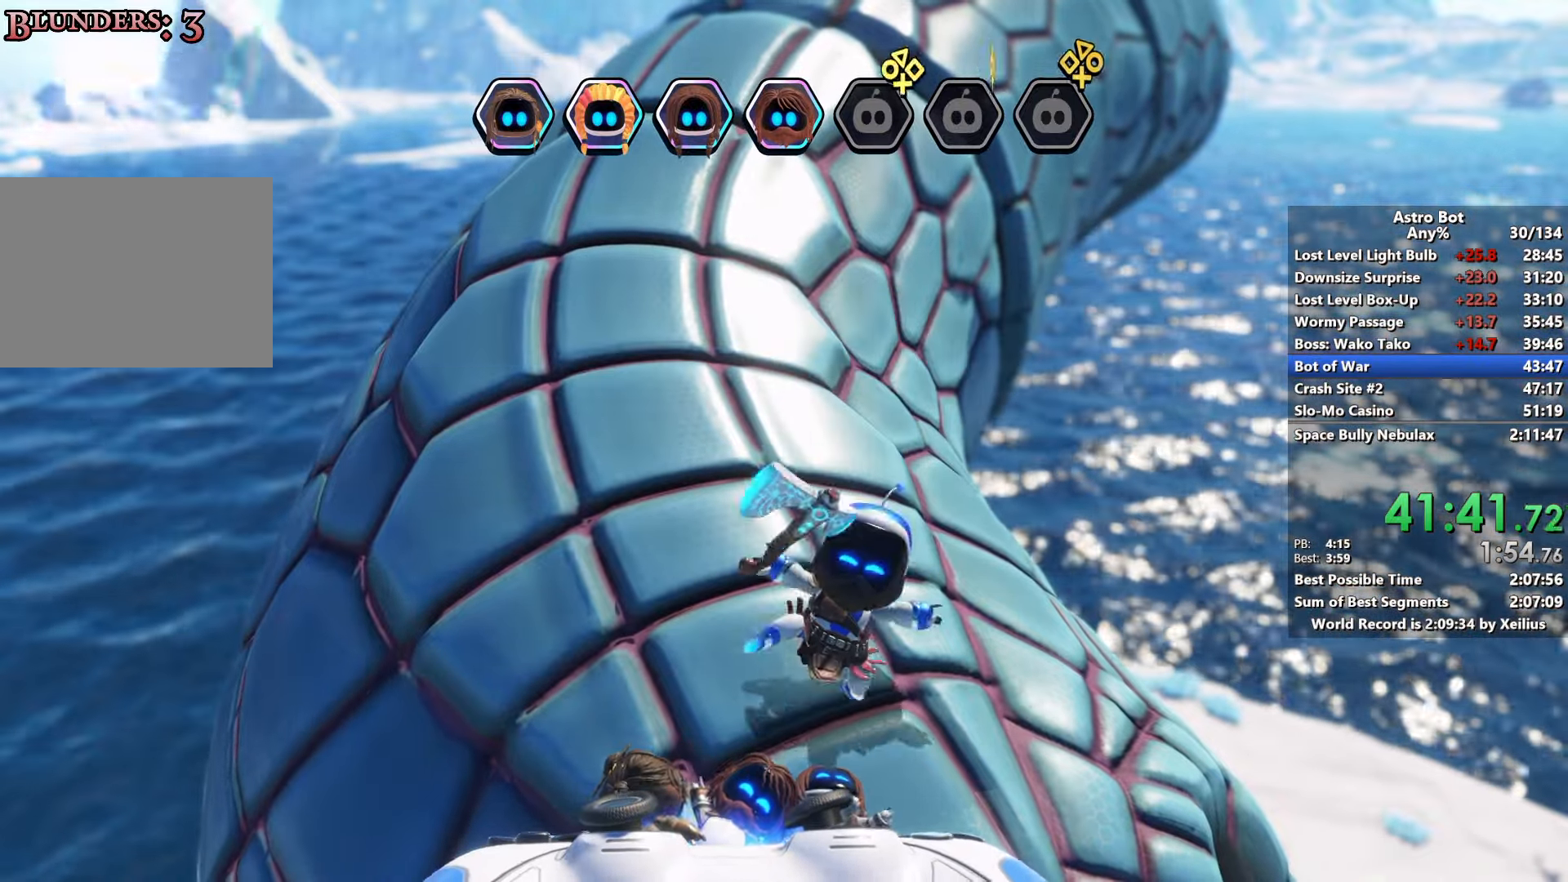
{"buttons": ["CROSS"], "left_stick": "down-left", "right_stick": "left", "events": []}
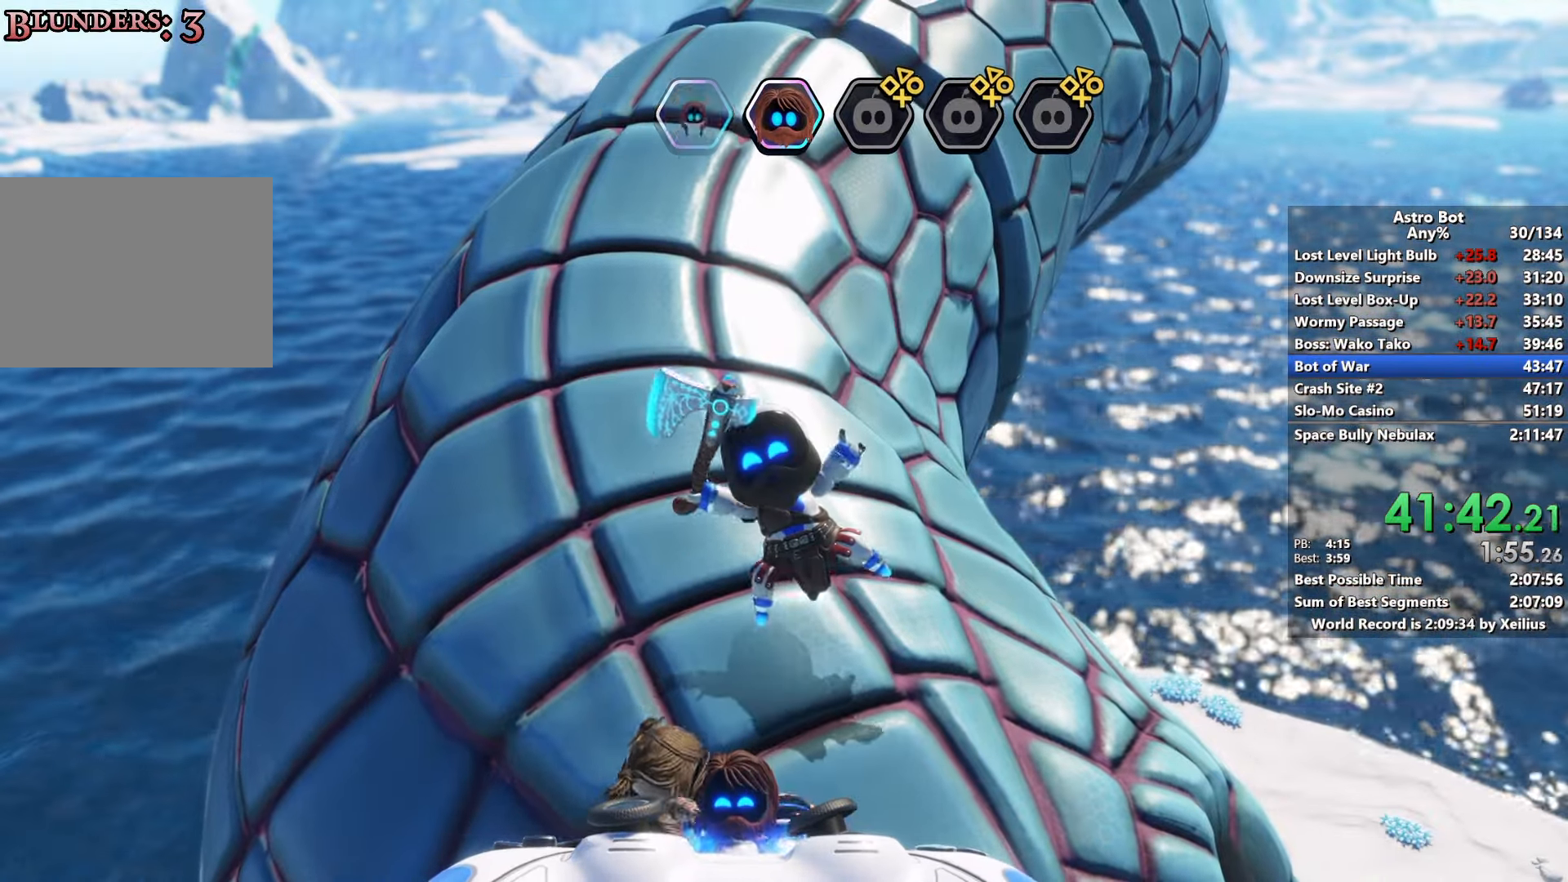
{"buttons": [], "left_stick": "down-left", "right_stick": "left", "events": [[383, "CROSS", "up"]]}
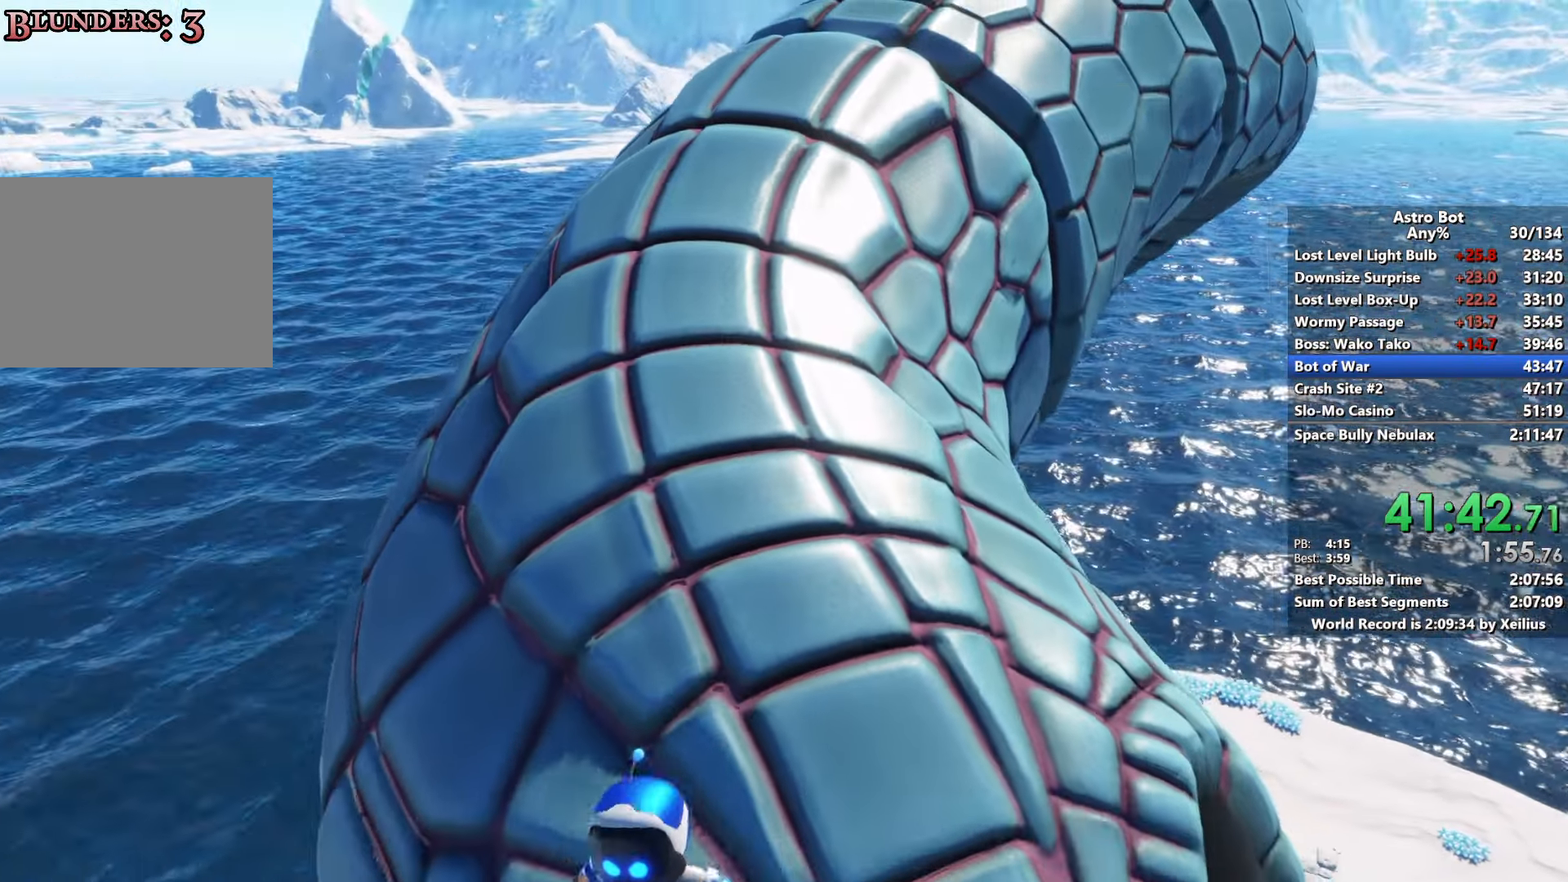
{"buttons": [], "left_stick": "down-left", "right_stick": "left", "events": []}
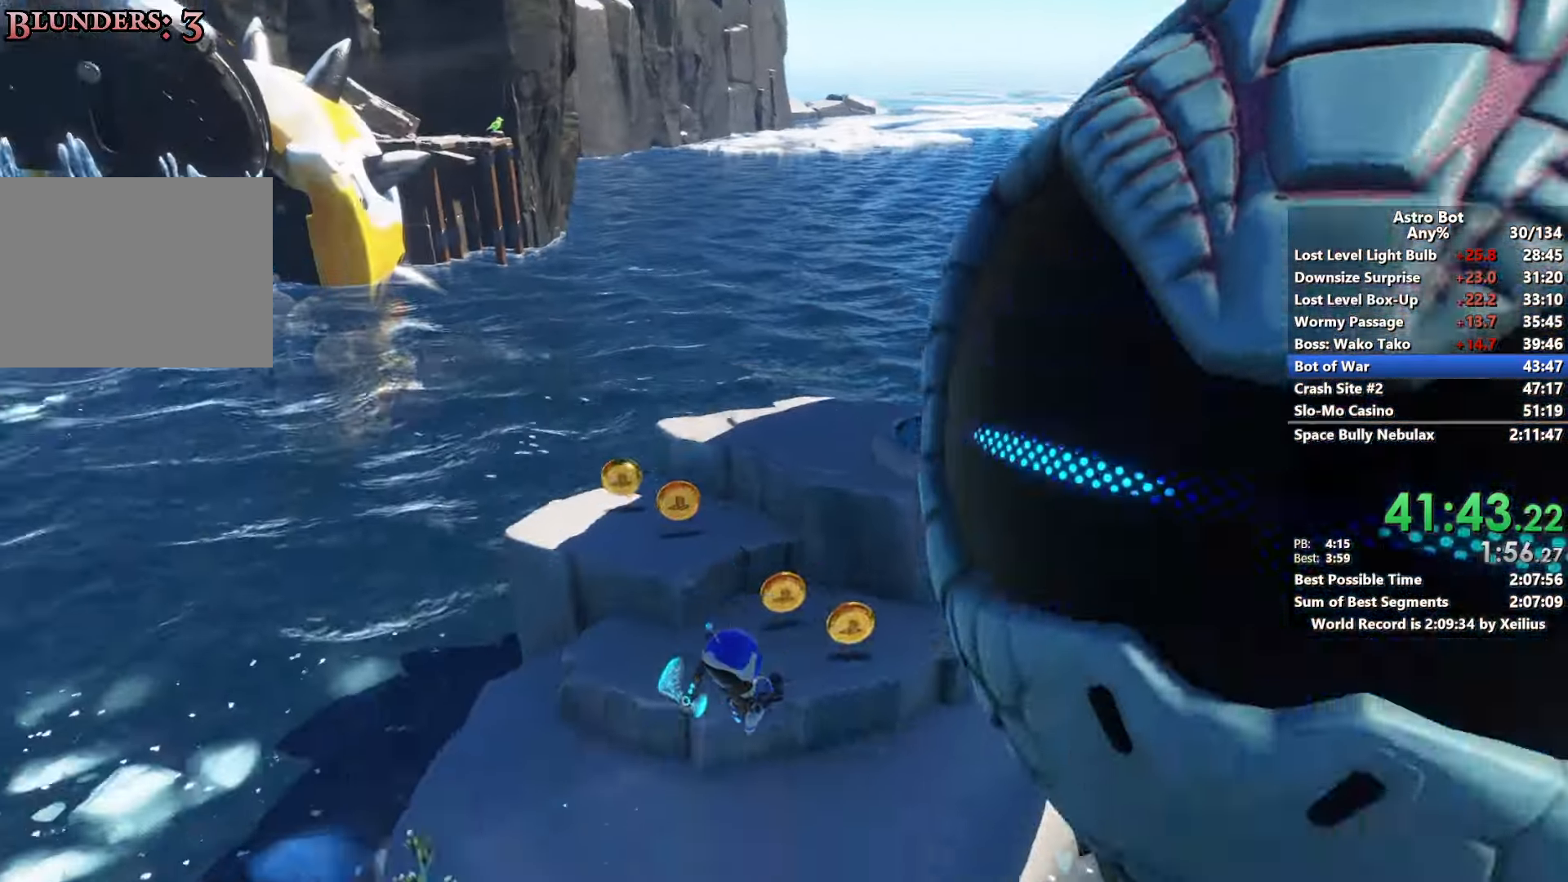
{"buttons": ["CROSS"], "left_stick": "left", "right_stick": "left", "events": [[133, "left_stick", "left"], [233, "CROSS", "down"]]}
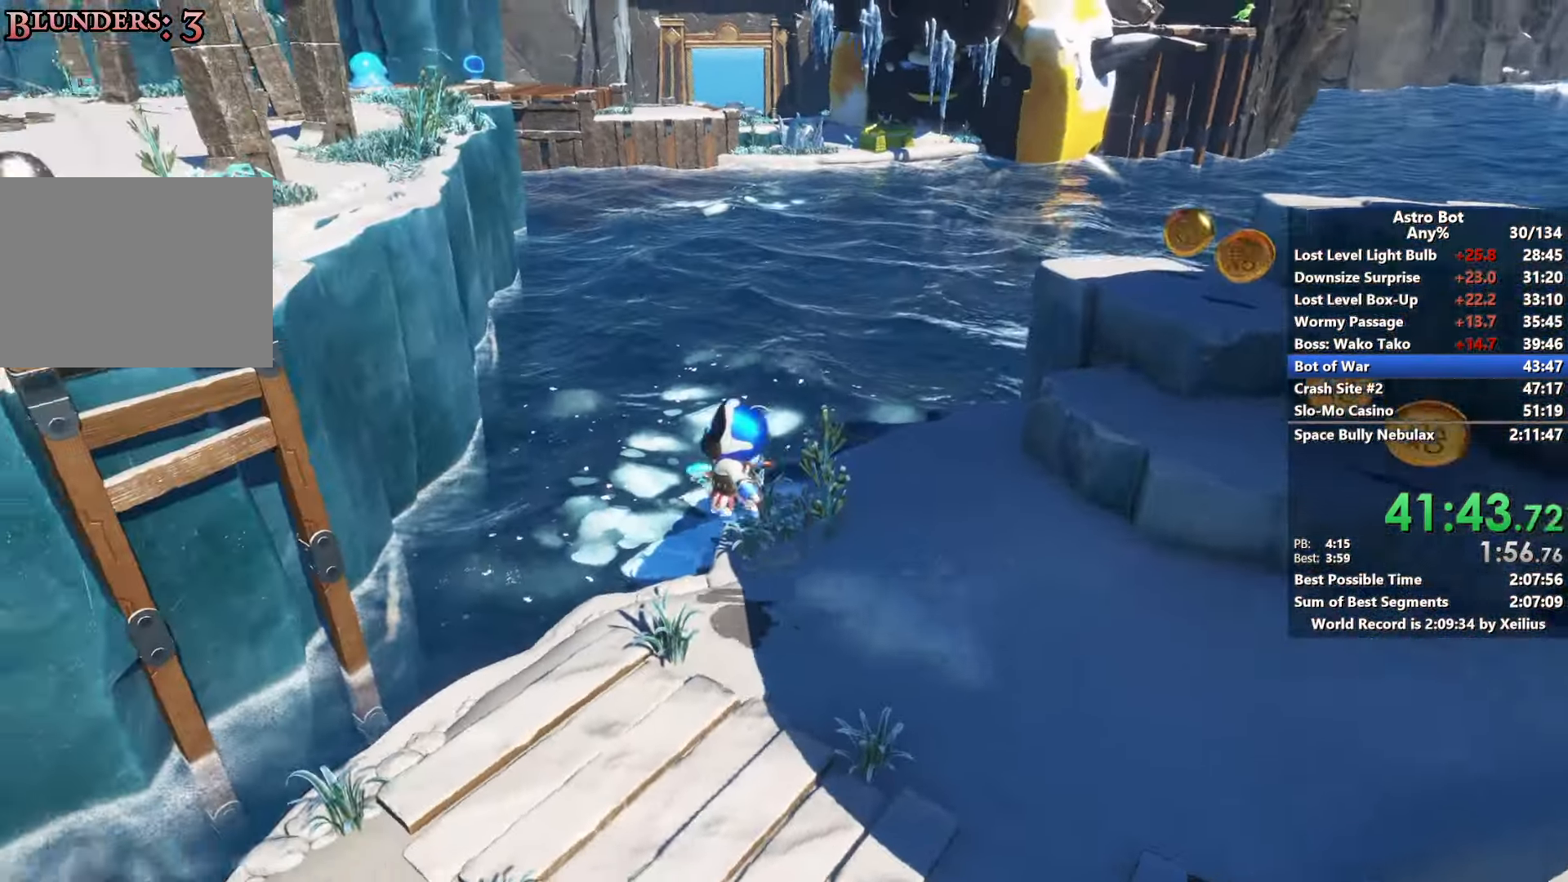
{"buttons": ["CROSS"], "left_stick": "up", "right_stick": "left", "events": [[83, "CROSS", "up"], [150, "left_stick", "up-left"], [166, "CROSS", "down"], [333, "left_stick", "up"]]}
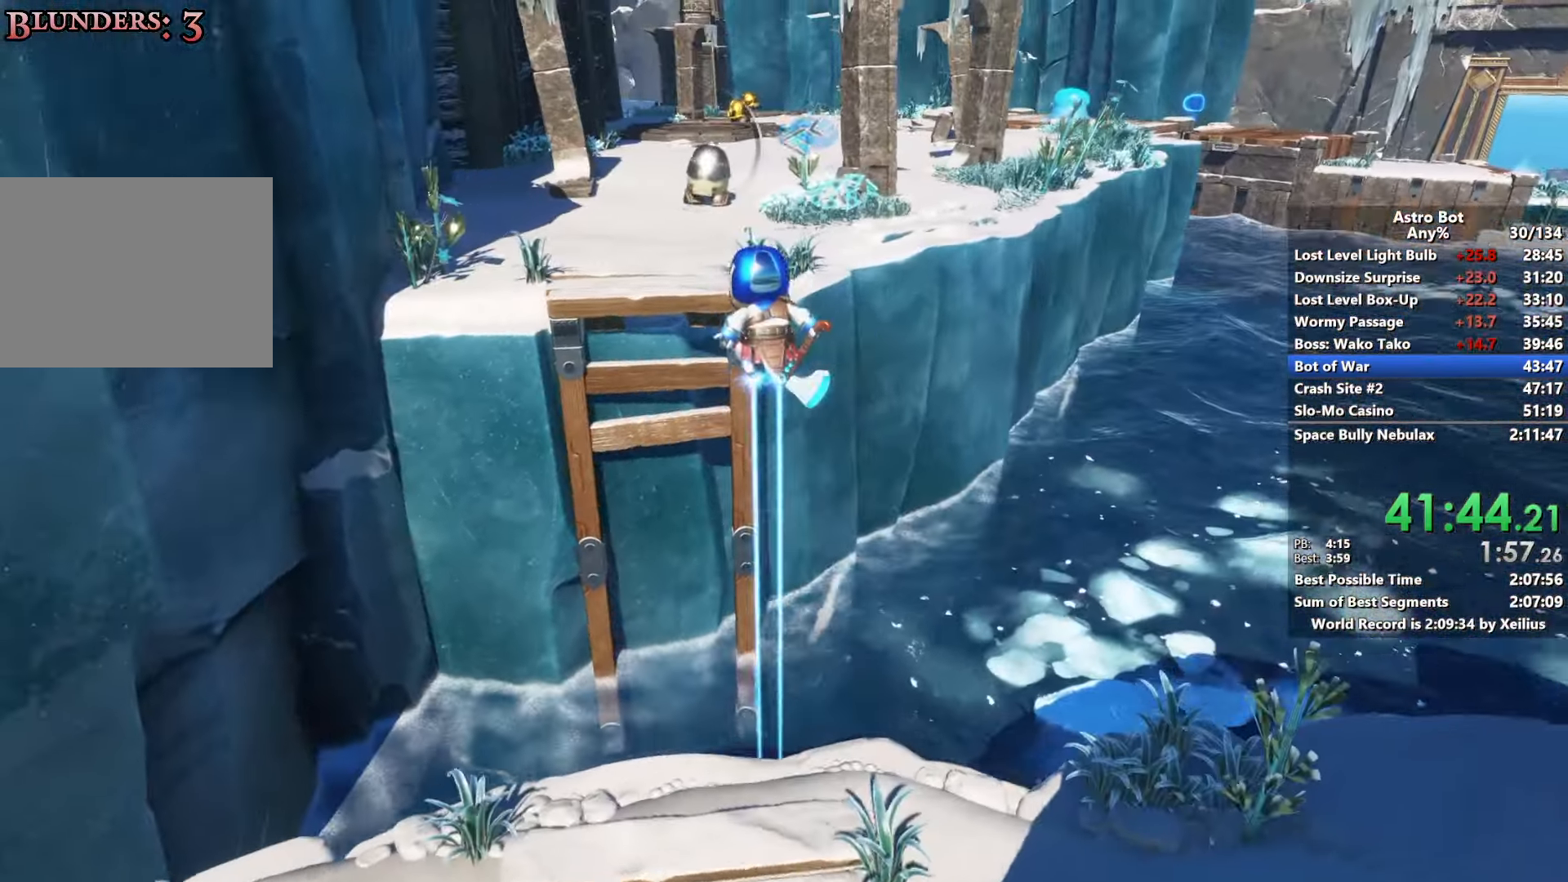
{"buttons": ["SQUARE"], "left_stick": "up", "right_stick": "center", "events": [[283, "SQUARE", "down"], [400, "CROSS", "up"], [450, "right_stick", "center"]]}
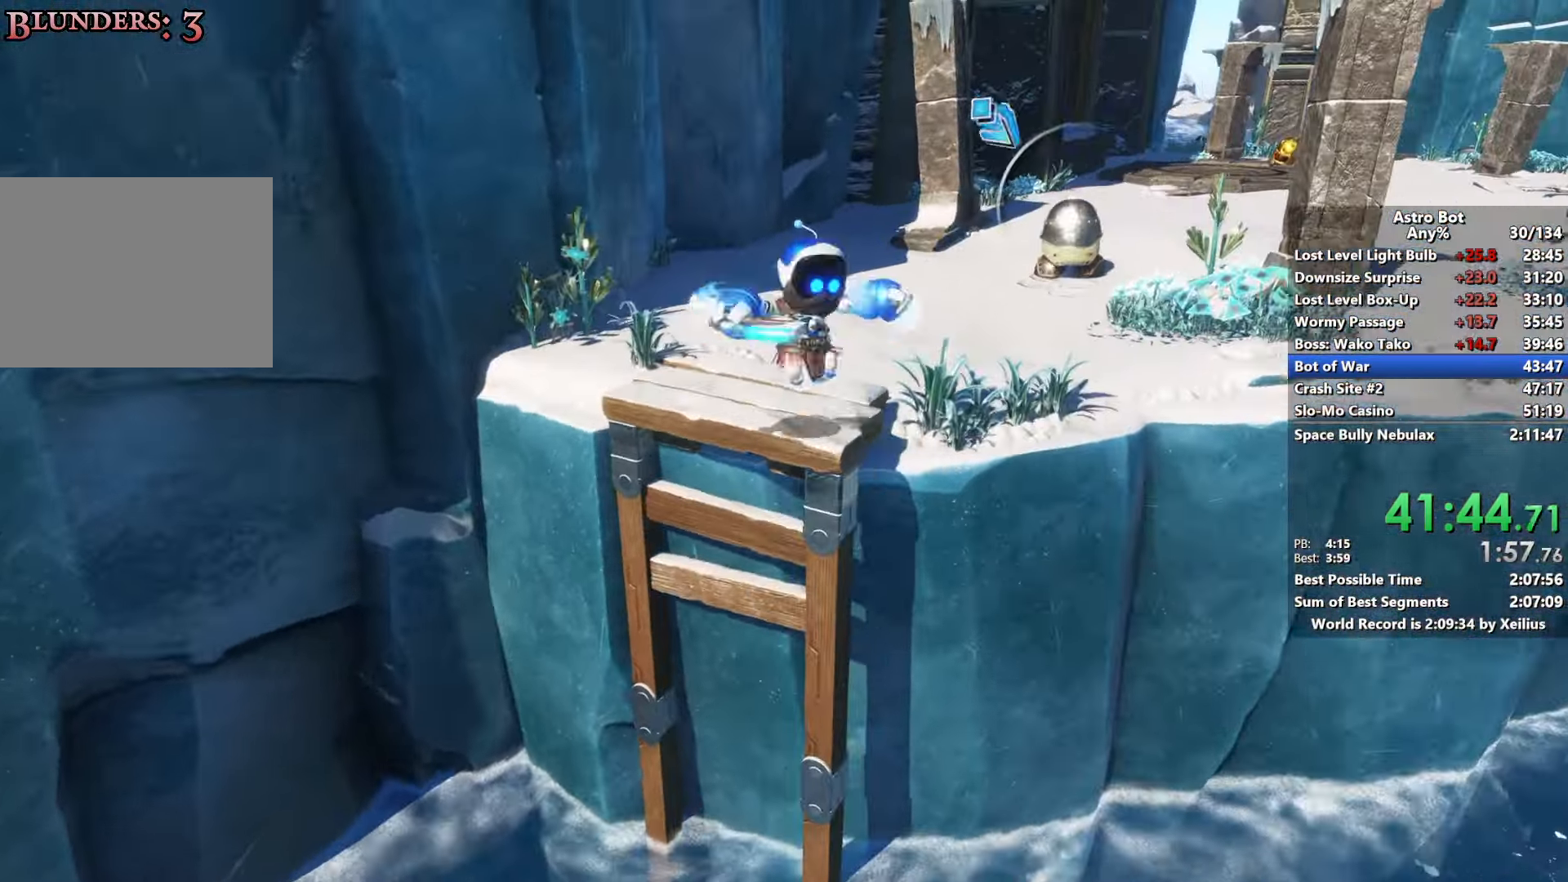
{"buttons": [], "left_stick": "up", "right_stick": "center", "events": [[66, "SQUARE", "up"], [233, "right_stick", "up-right"], [483, "right_stick", "center"]]}
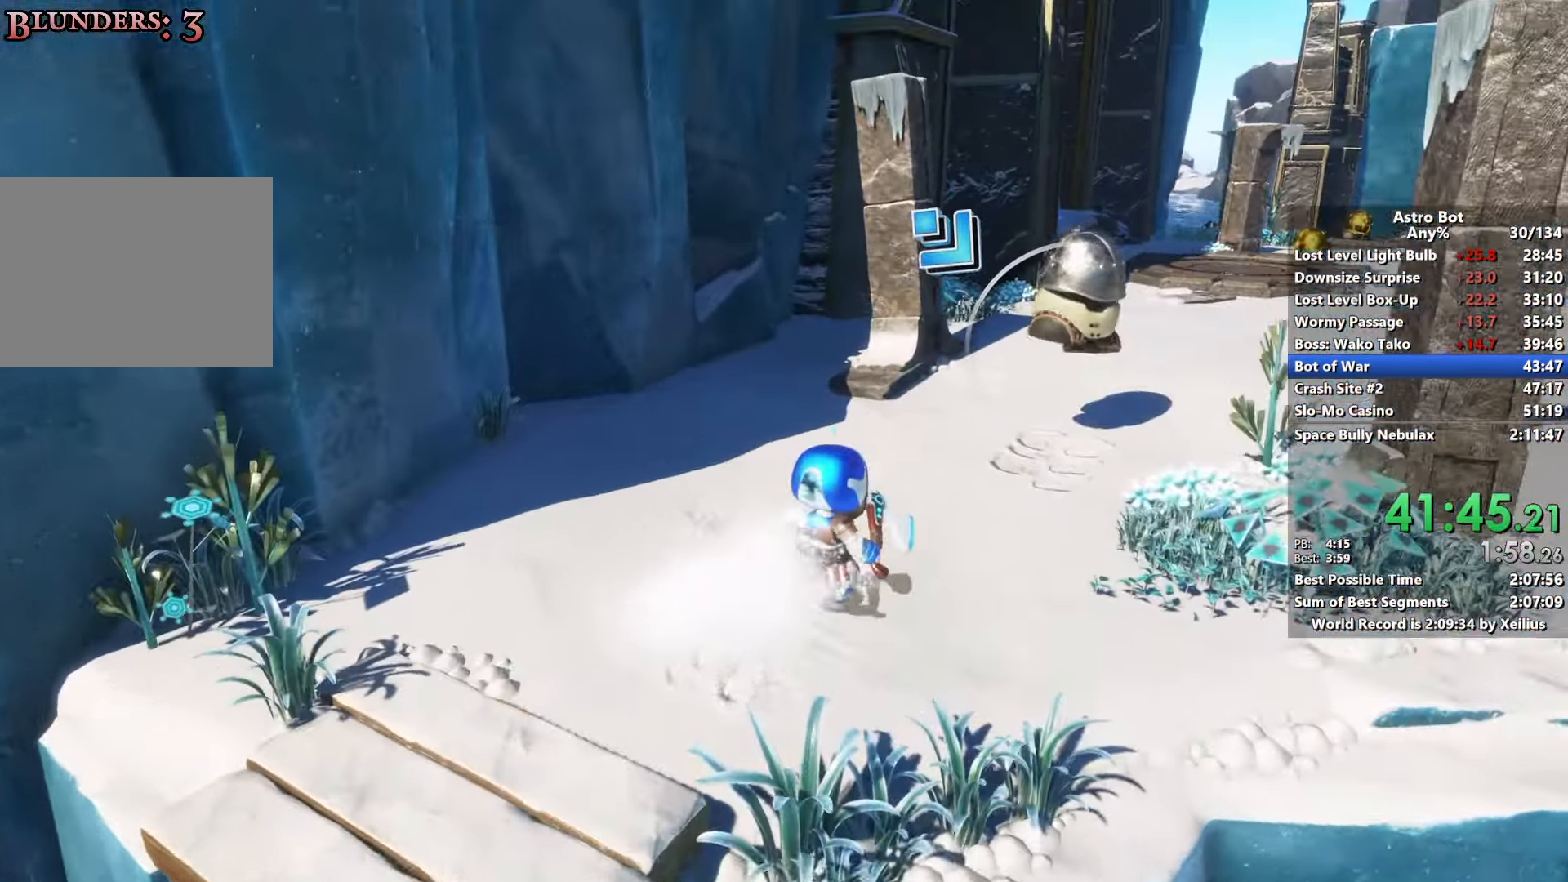
{"buttons": [], "left_stick": "up", "right_stick": "center", "events": [[250, "SQUARE", "down"], [416, "SQUARE", "up"]]}
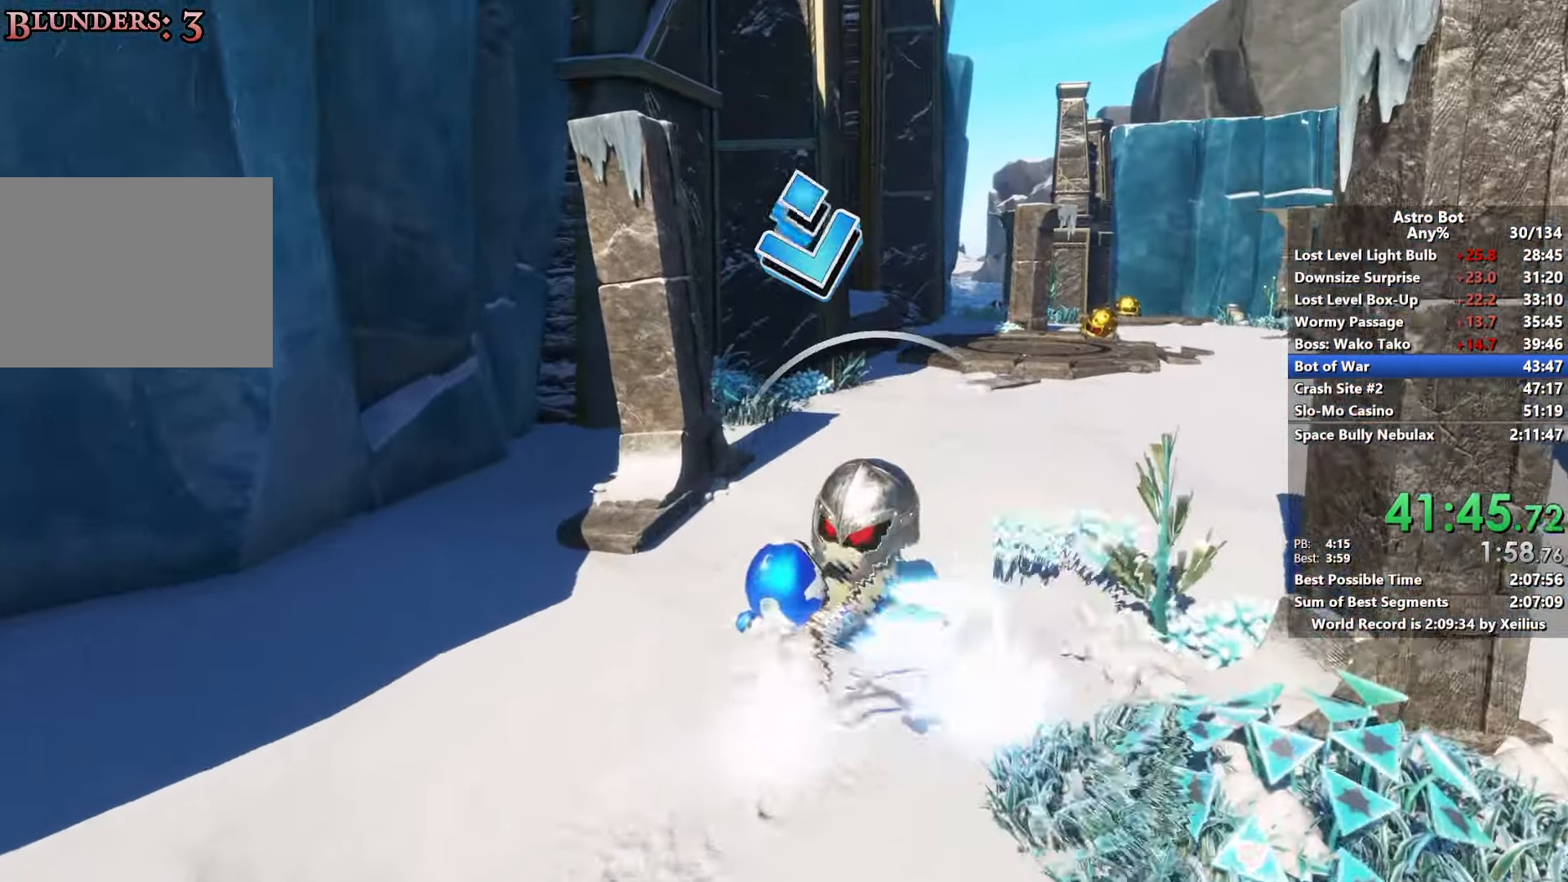
{"buttons": [], "left_stick": "up", "right_stick": "center", "events": []}
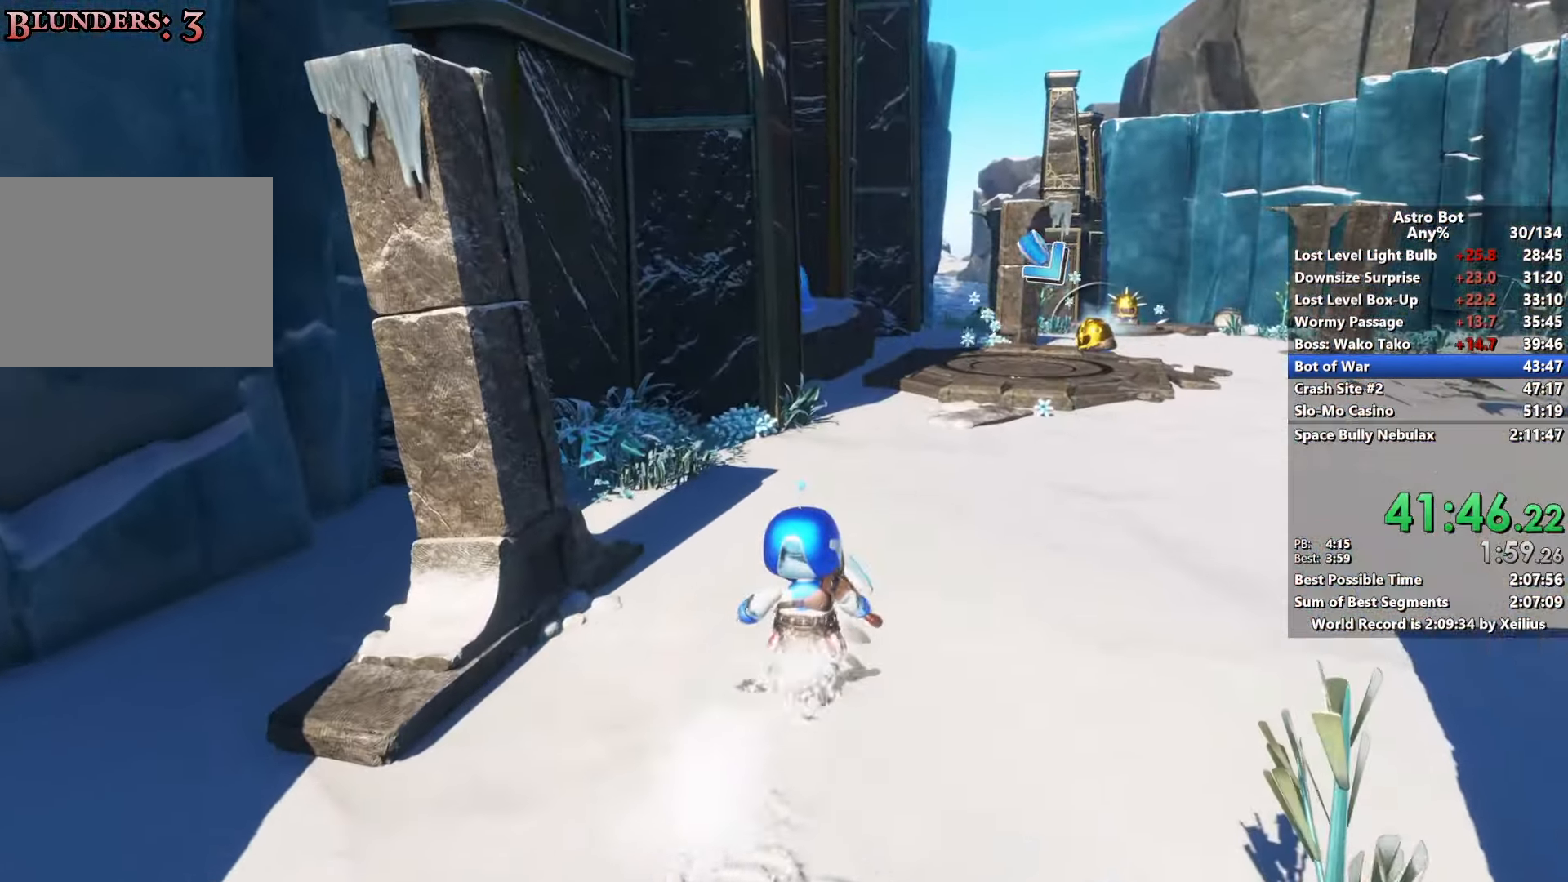
{"buttons": [], "left_stick": "up", "right_stick": "left", "events": [[450, "right_stick", "left"]]}
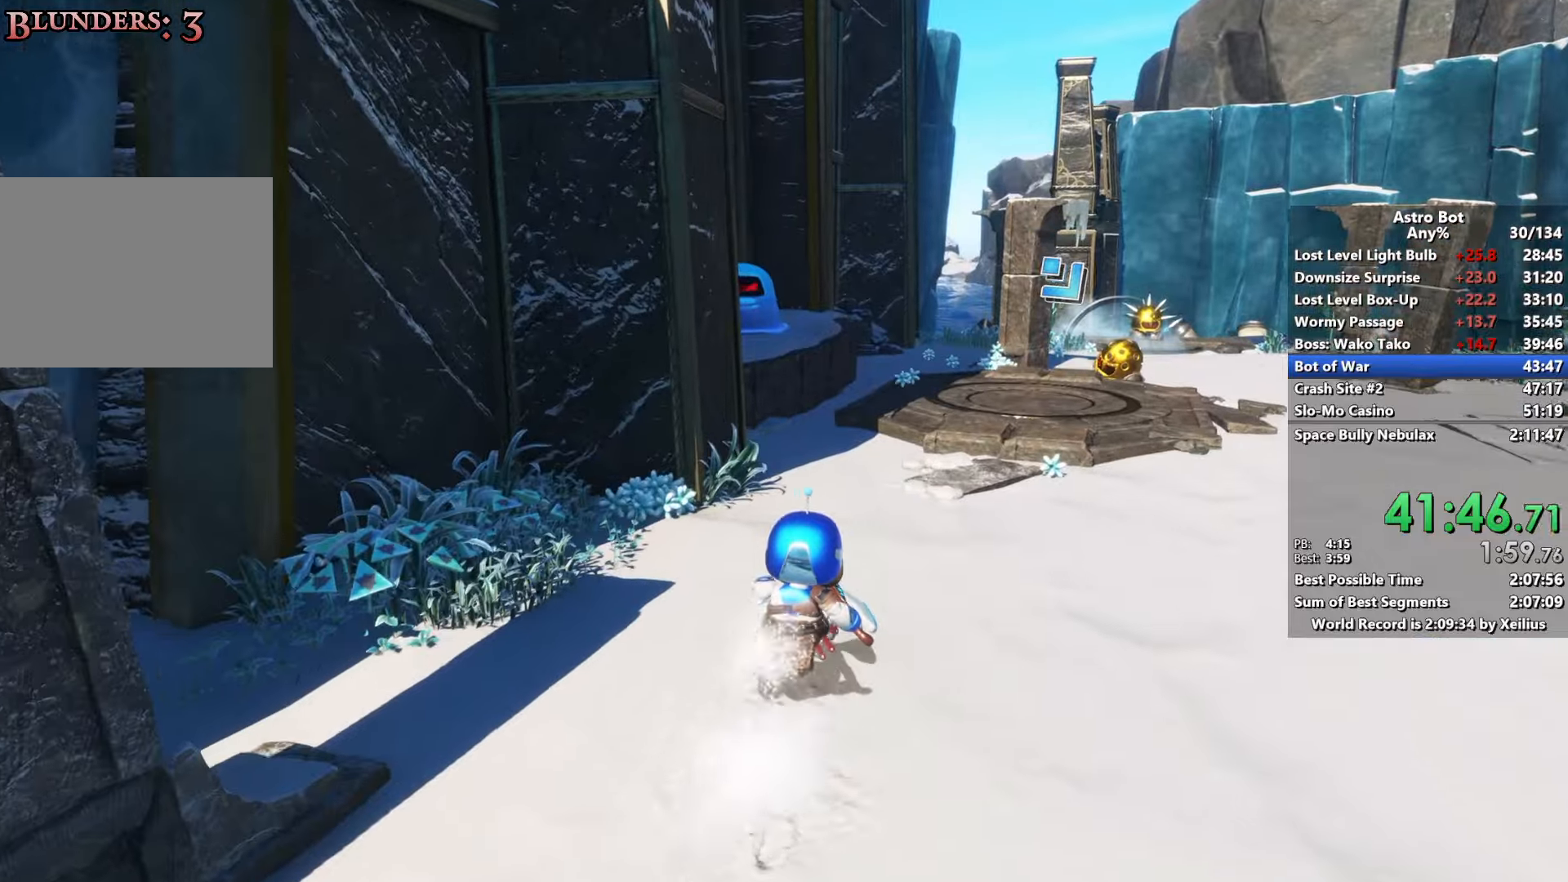
{"buttons": [], "left_stick": "up-right", "right_stick": "left", "events": [[433, "left_stick", "up-right"]]}
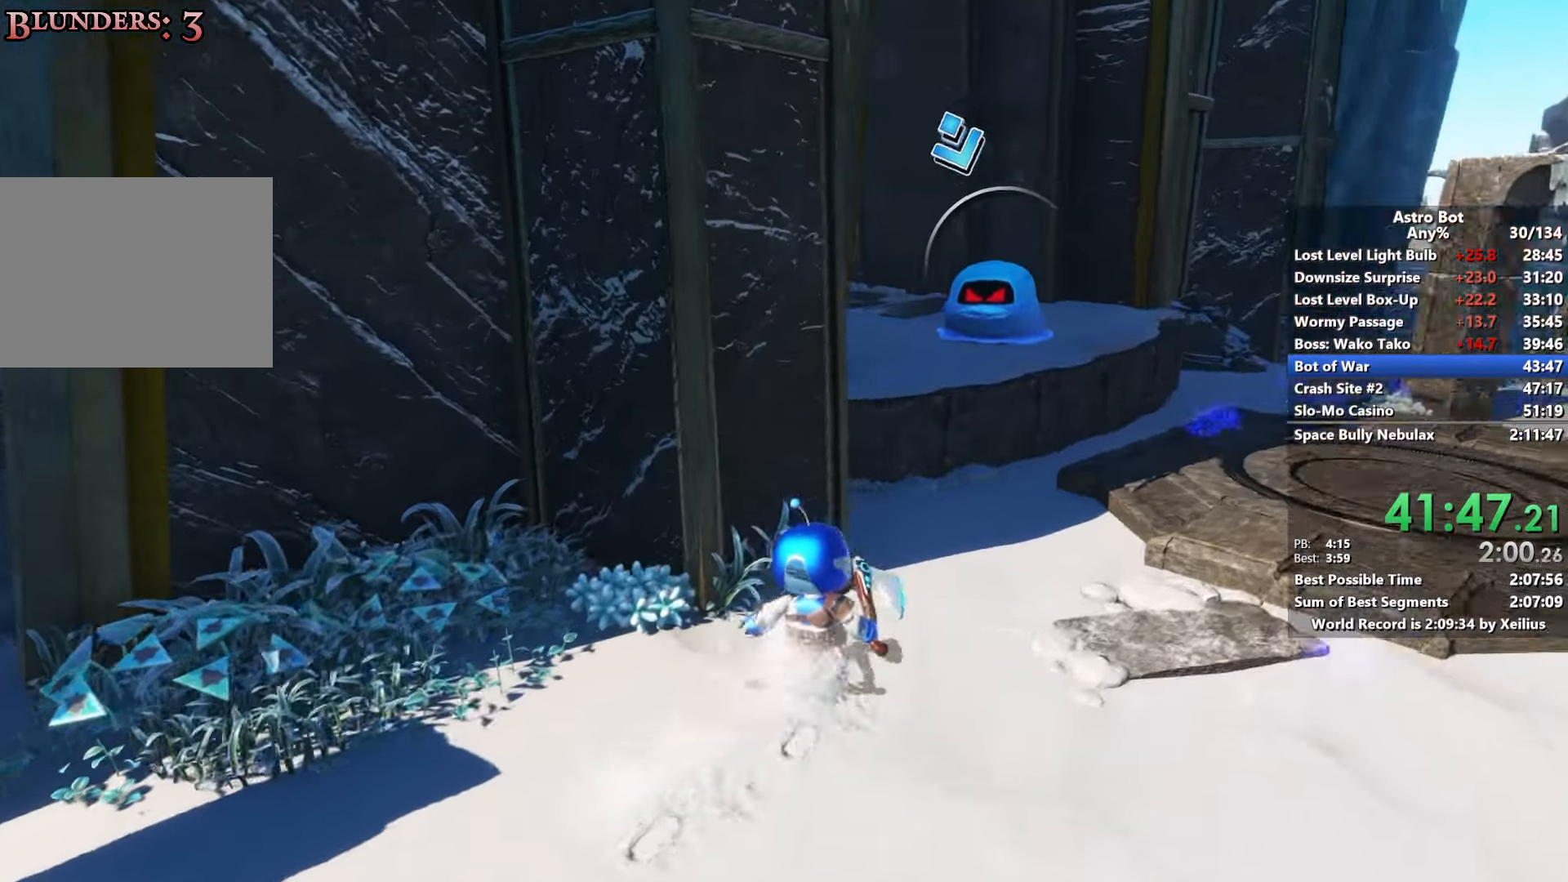
{"buttons": ["CROSS"], "left_stick": "up", "right_stick": "left", "events": [[316, "CROSS", "down"], [333, "left_stick", "up"]]}
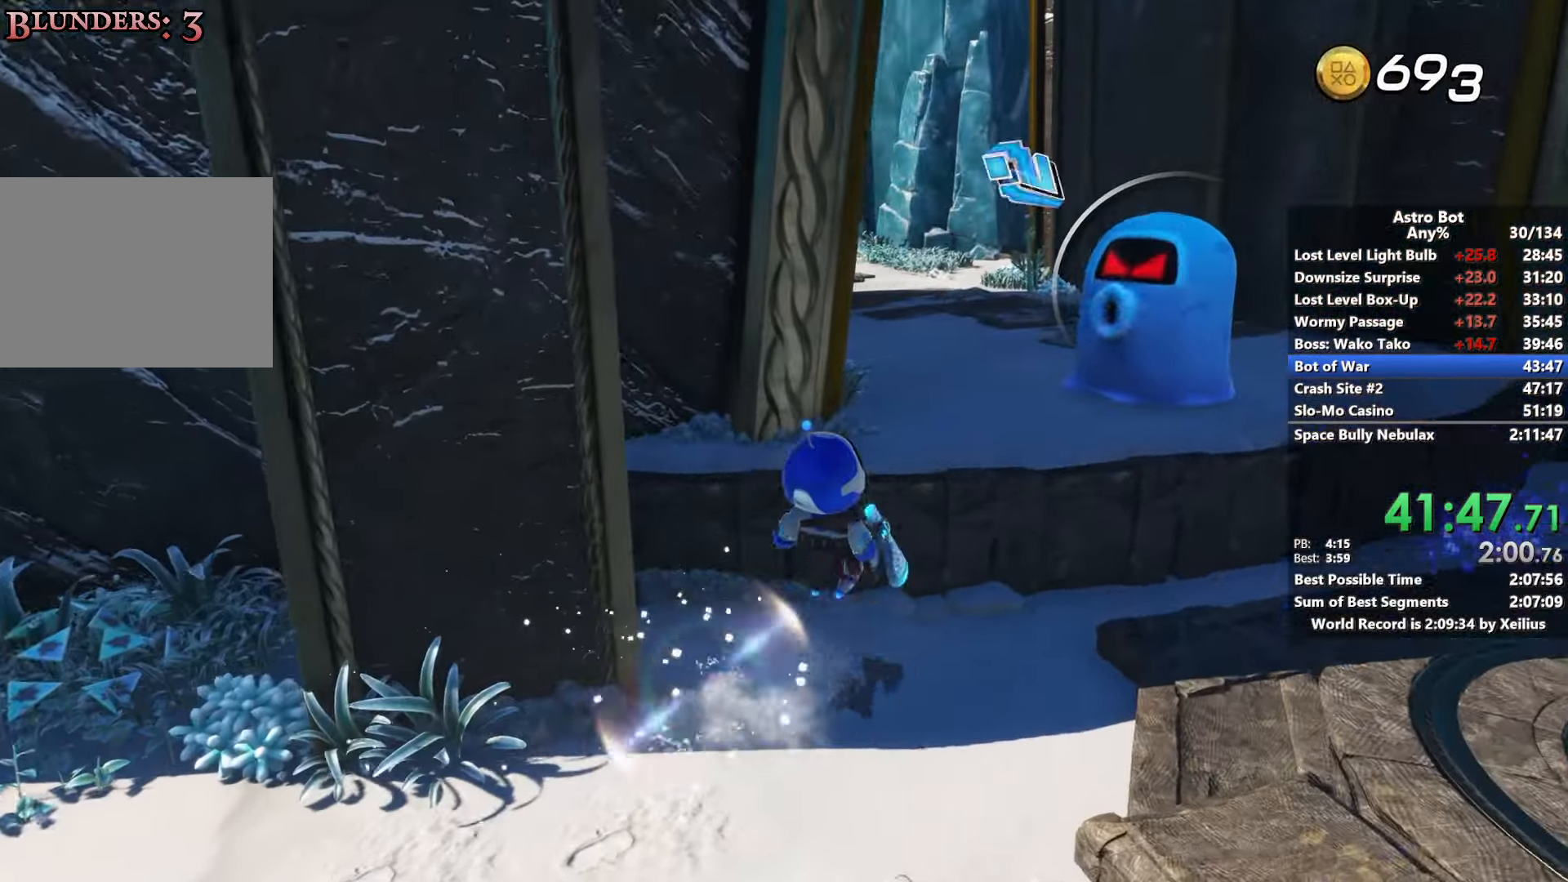
{"buttons": [], "left_stick": "up", "right_stick": "center", "events": [[50, "CROSS", "up"], [483, "right_stick", "center"]]}
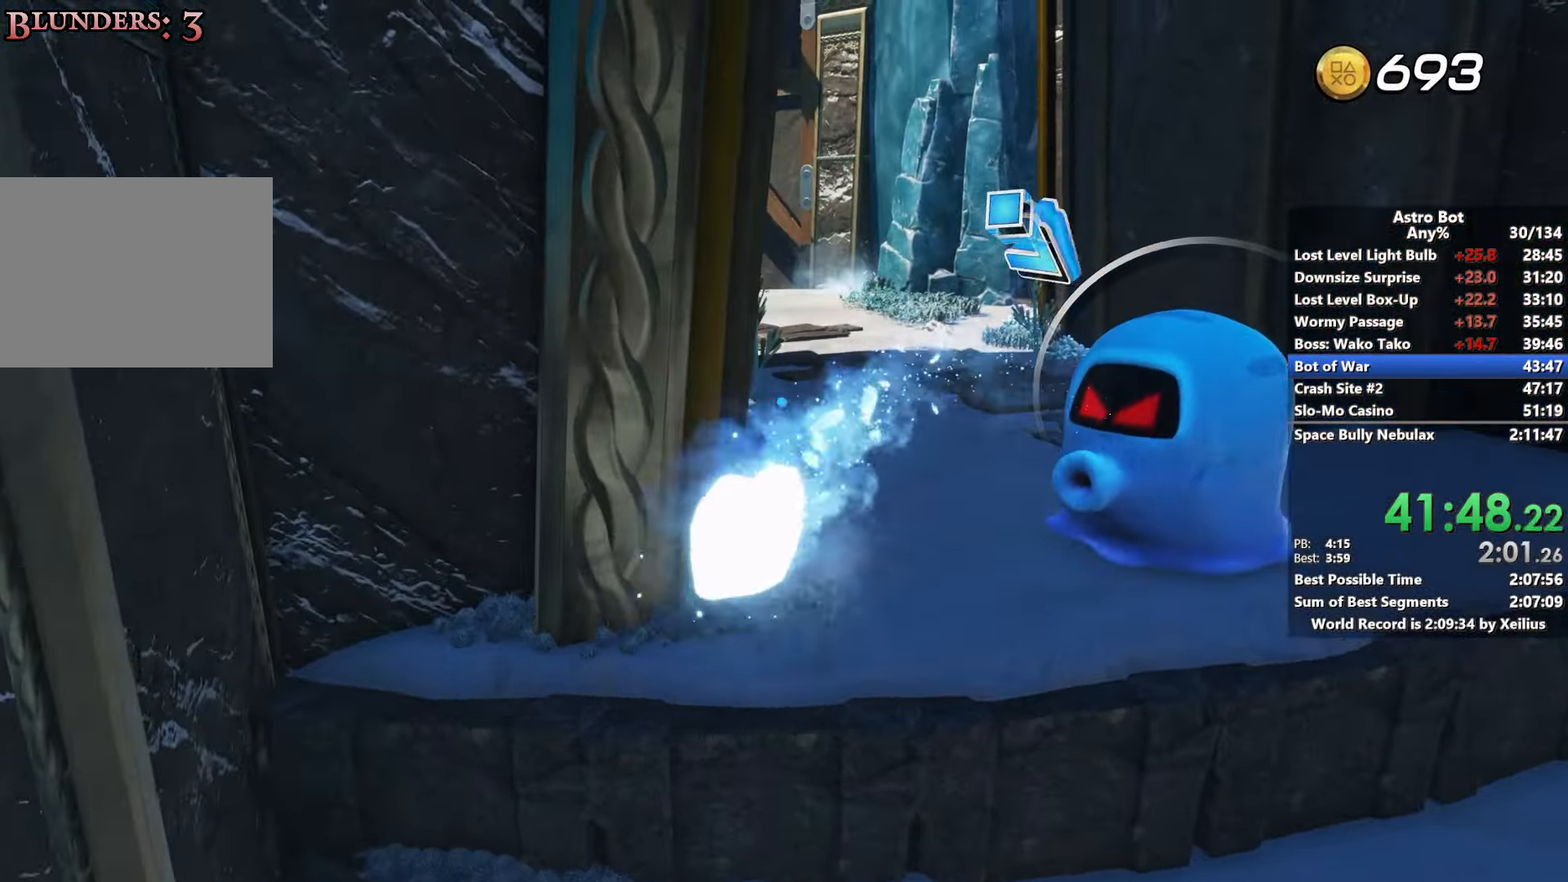
{"buttons": ["SQUARE"], "left_stick": "up", "right_stick": "right", "events": [[333, "right_stick", "right"], [416, "SQUARE", "down"]]}
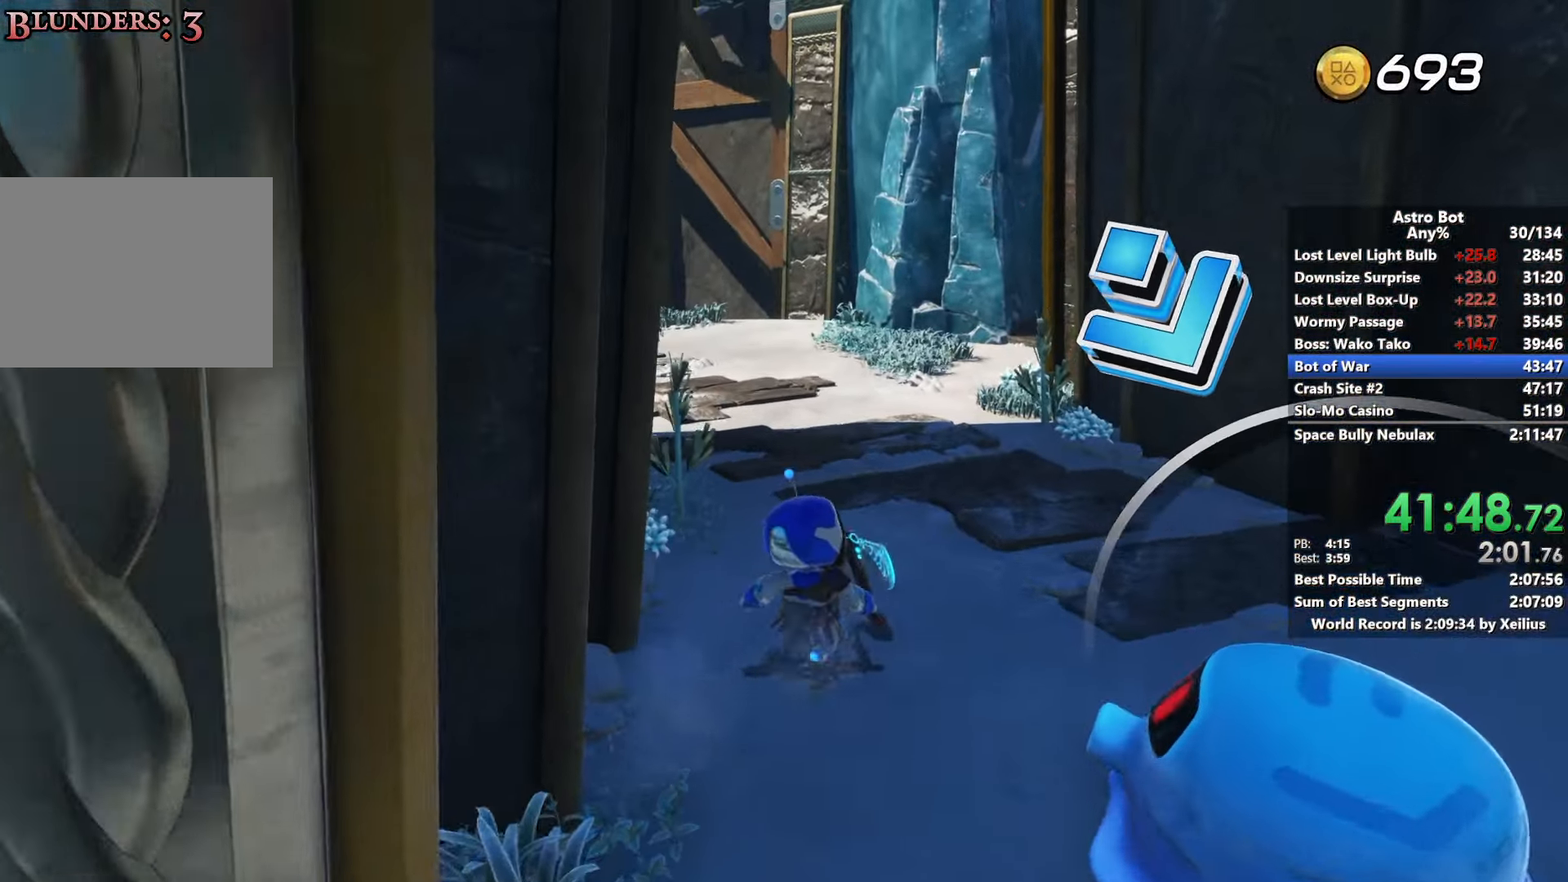
{"buttons": [], "left_stick": "up", "right_stick": "center", "events": [[283, "right_stick", "center"], [300, "SQUARE", "up"]]}
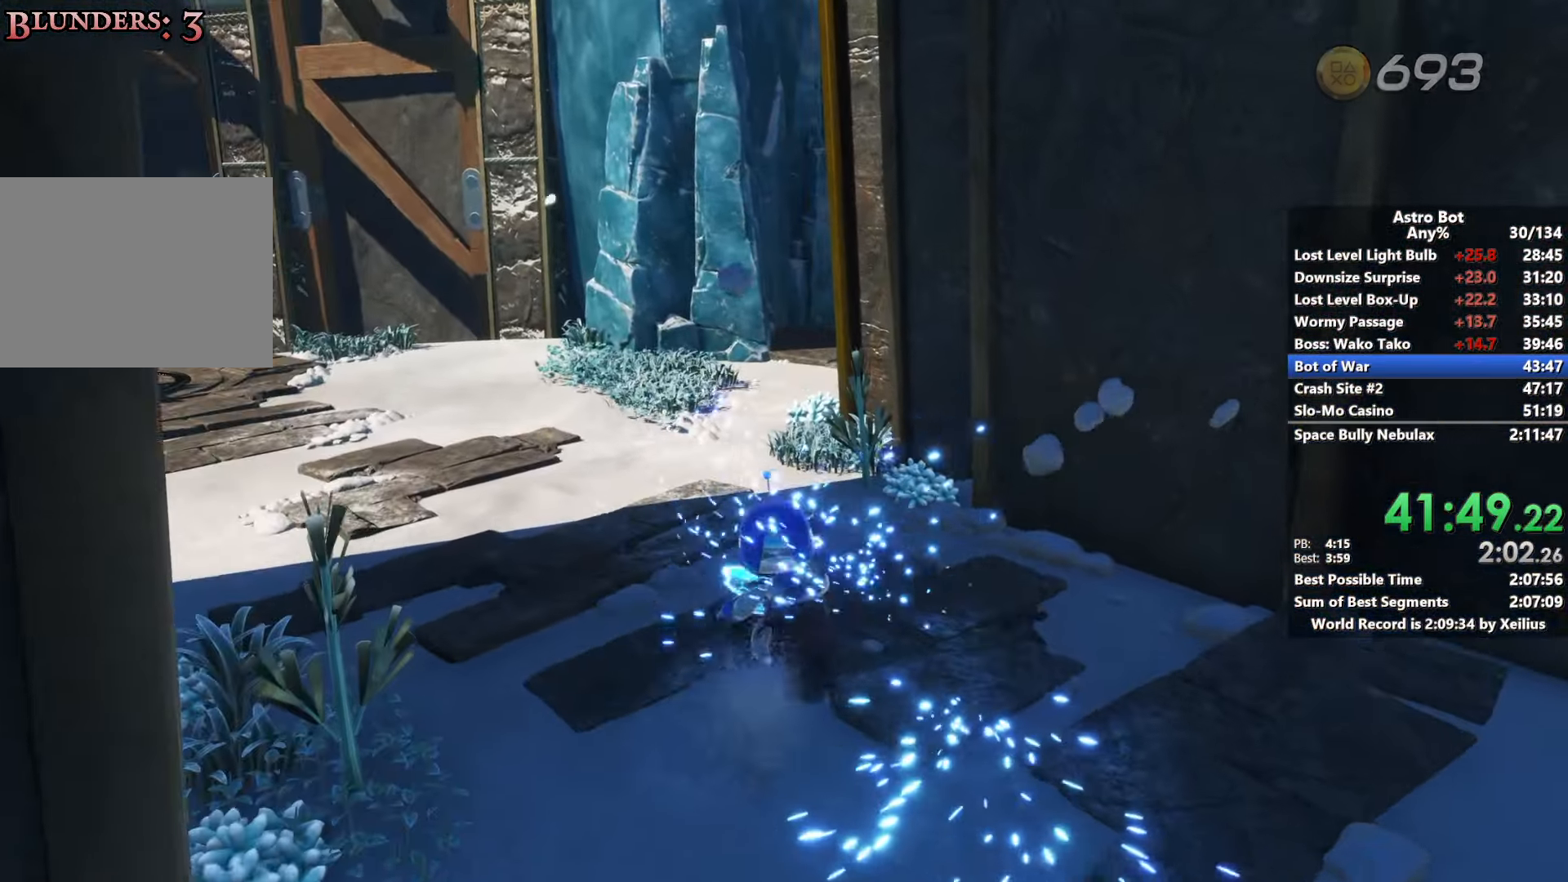
{"buttons": [], "left_stick": "up", "right_stick": "right", "events": [[166, "right_stick", "right"]]}
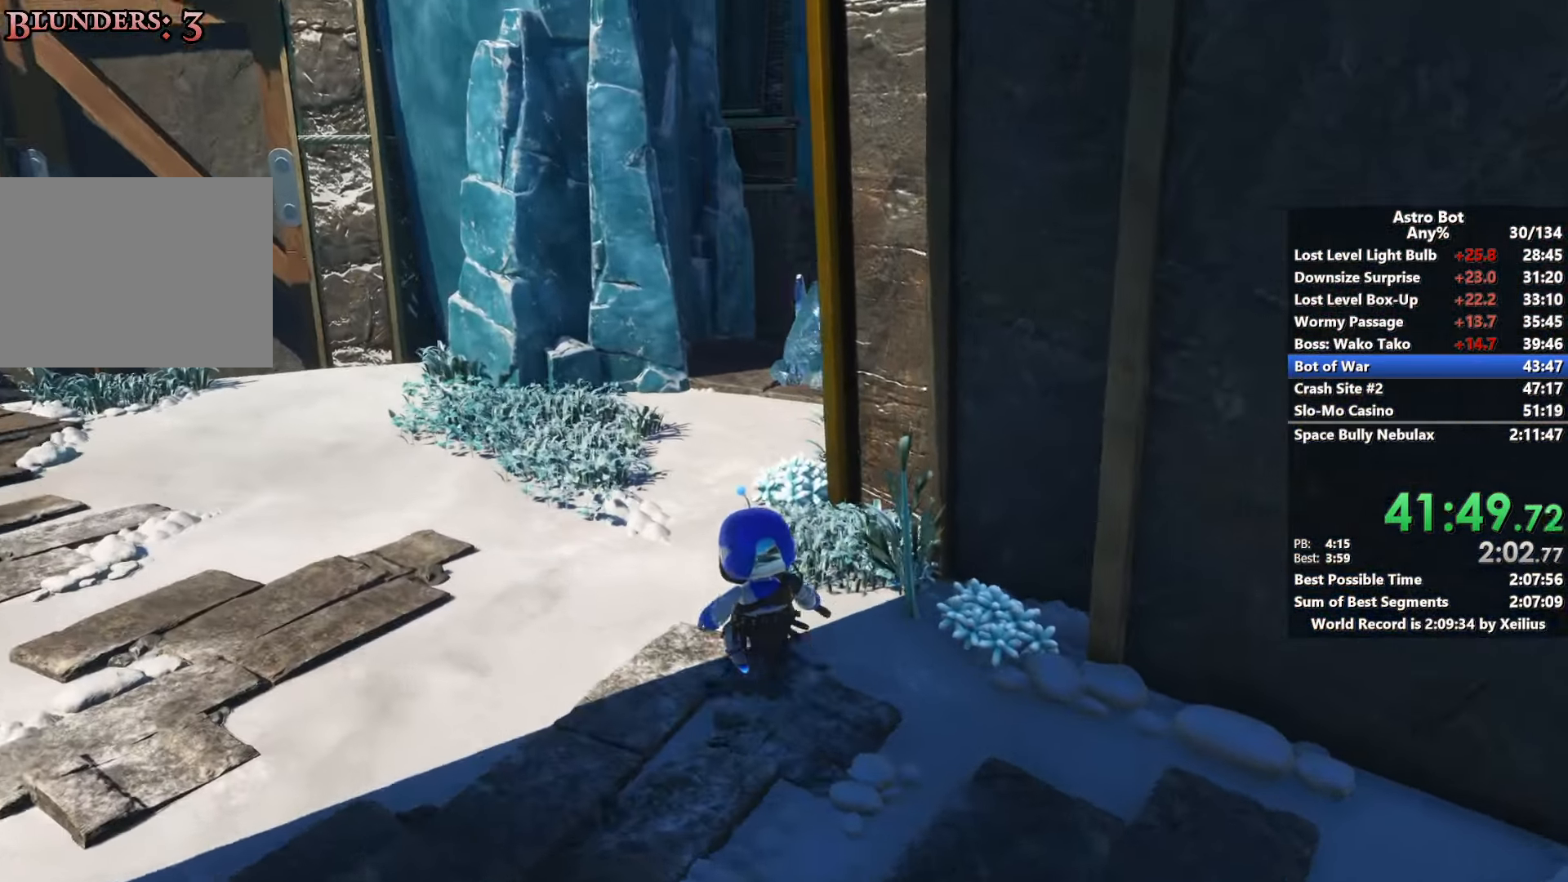
{"buttons": [], "left_stick": "up", "right_stick": "center", "events": [[150, "right_stick", "center"]]}
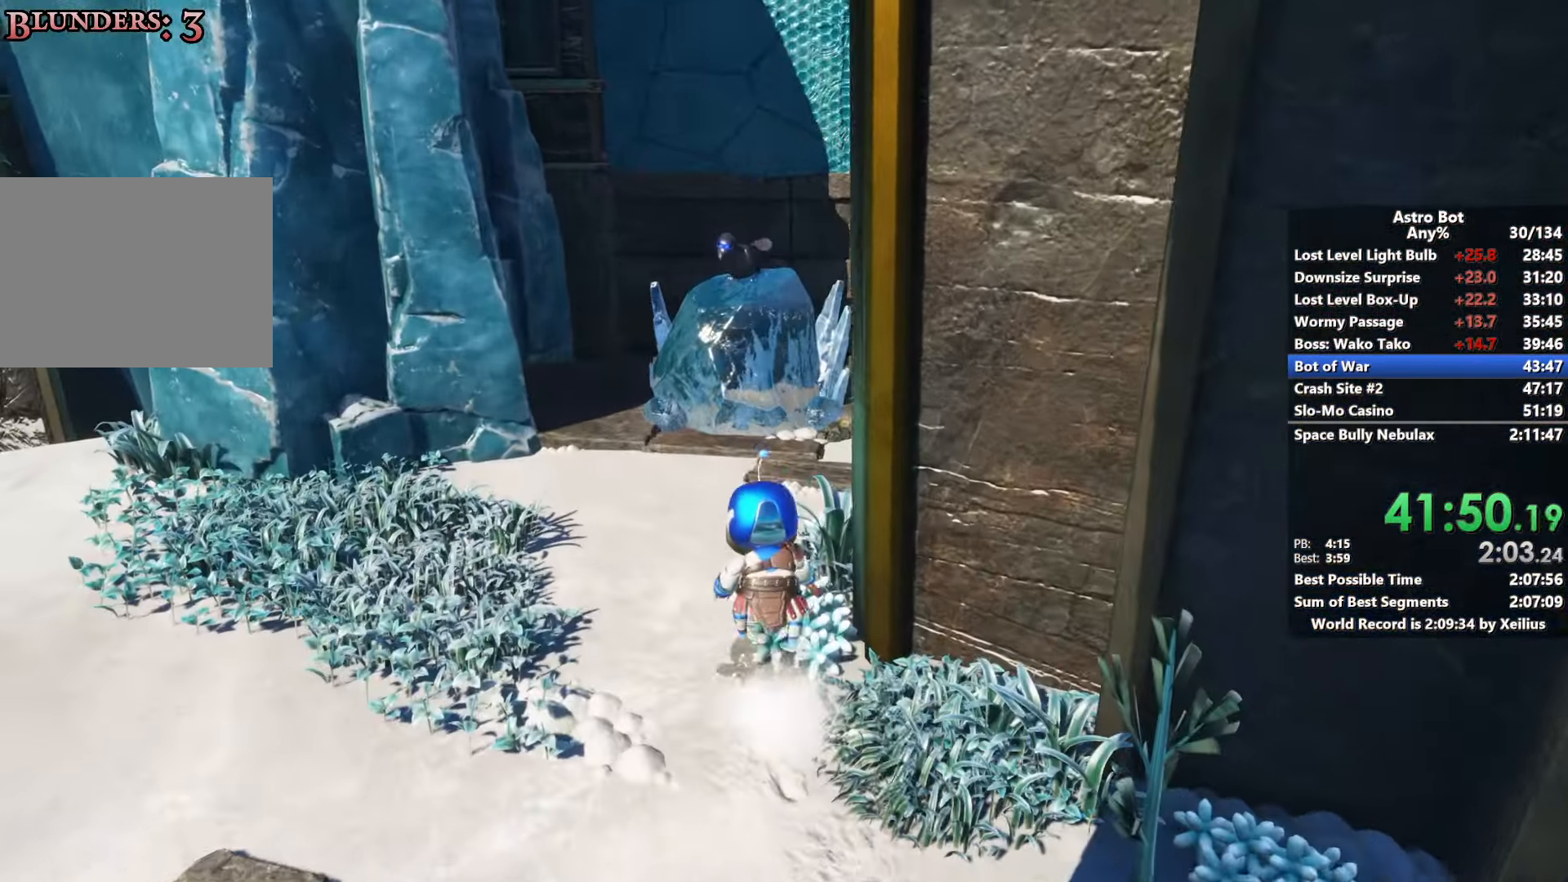
{"buttons": ["SQUARE"], "left_stick": "up", "right_stick": "center", "events": [[366, "SQUARE", "down"]]}
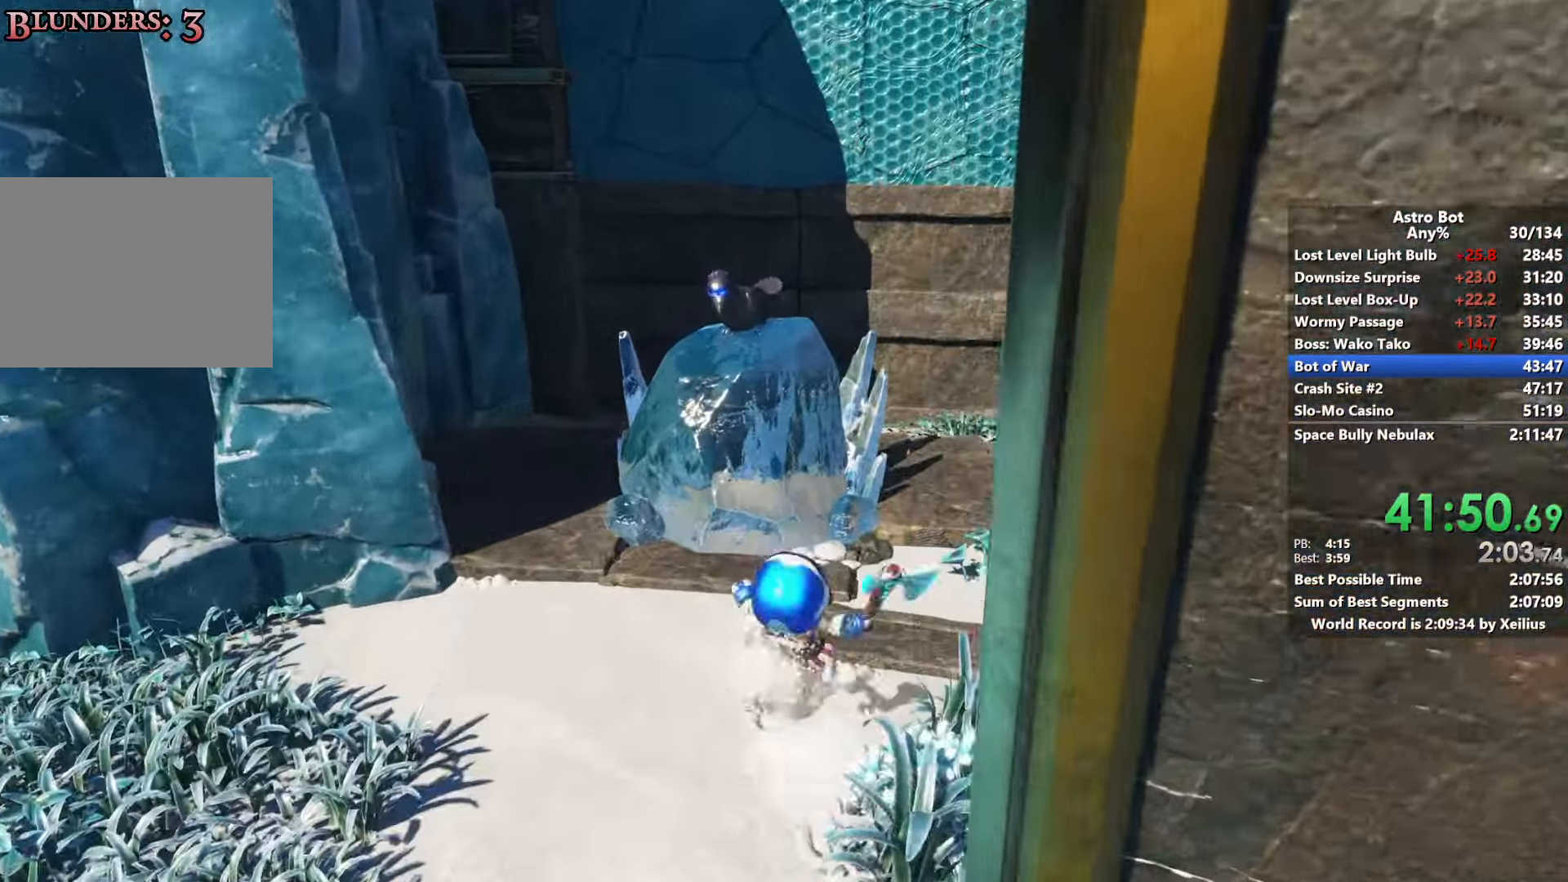
{"buttons": [], "left_stick": "up", "right_stick": "center", "events": [[116, "SQUARE", "up"]]}
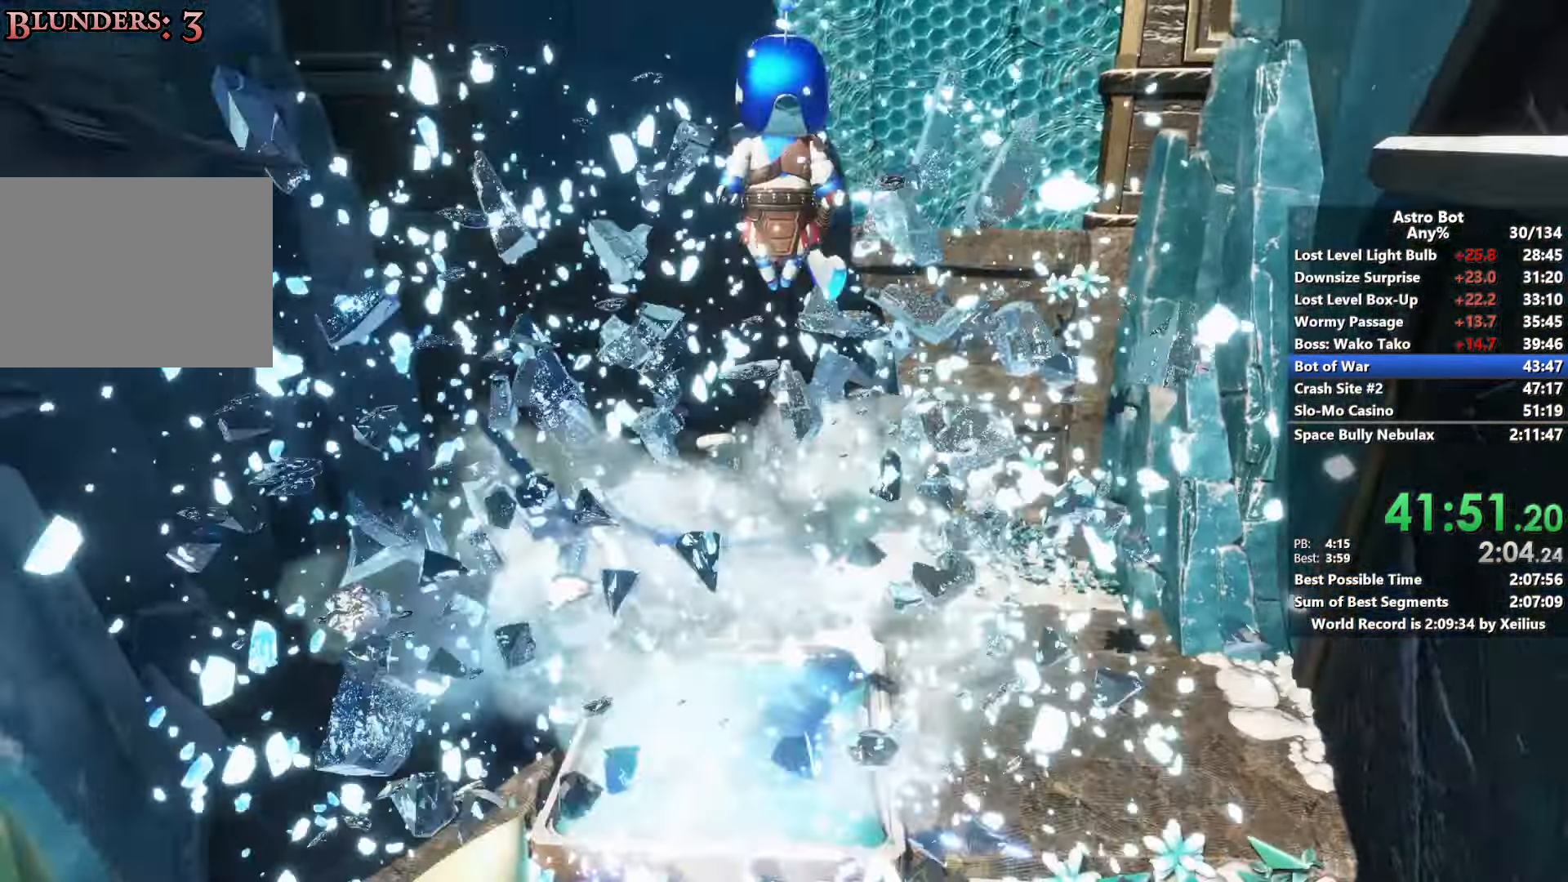
{"buttons": [], "left_stick": "up", "right_stick": "center", "events": []}
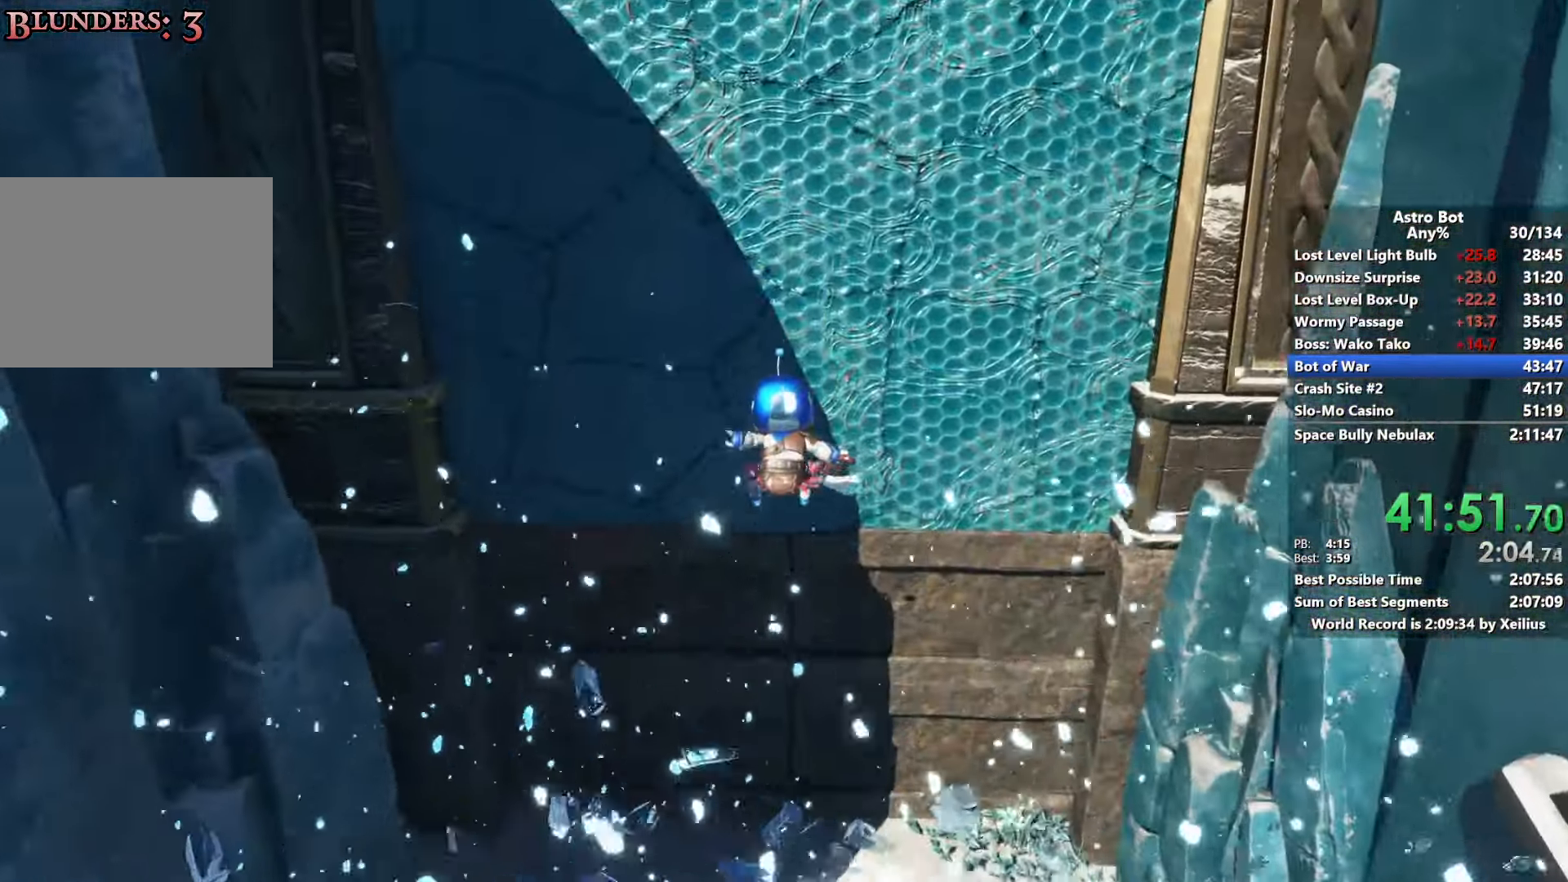
{"buttons": [], "left_stick": "up", "right_stick": "center", "events": [[33, "CROSS", "down"], [133, "SQUARE", "down"], [450, "SQUARE", "up"], [483, "CROSS", "up"]]}